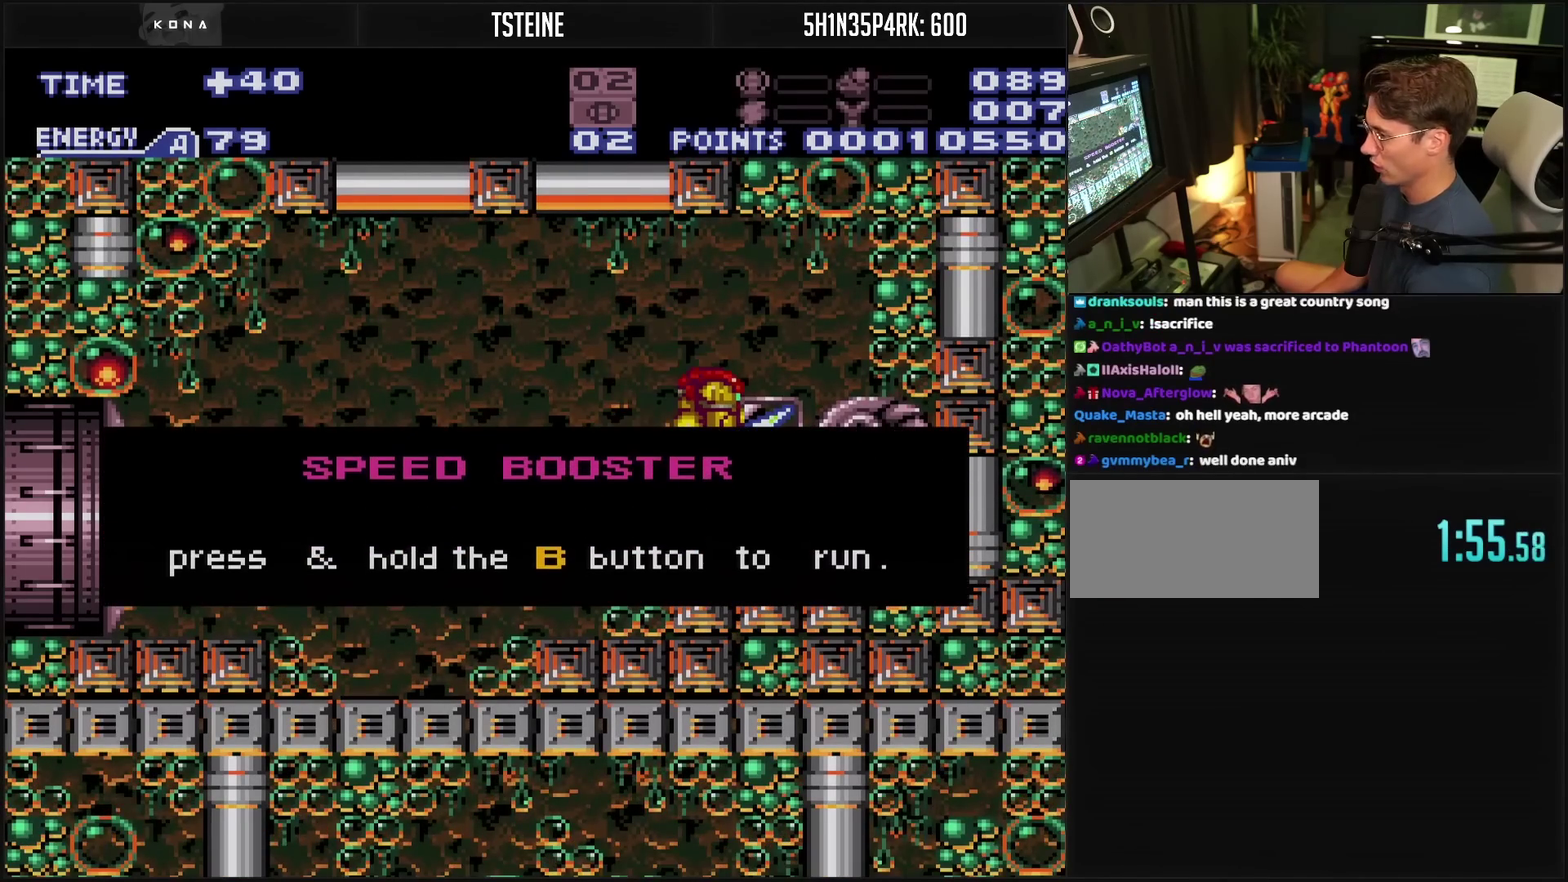
Gameplay with a controller (PlayStation layout); each line is a JSON object with the inputs held at the frame after it. "events" lists button and stick changes between this image and that frame as [ms after this image, input, new state], when the widget could be followed in between. Not read: L2 L3 R2 R3.
{"buttons": ["CROSS", "DPAD_DOWN"], "events": [[467, "CIRCLE", "up"]]}
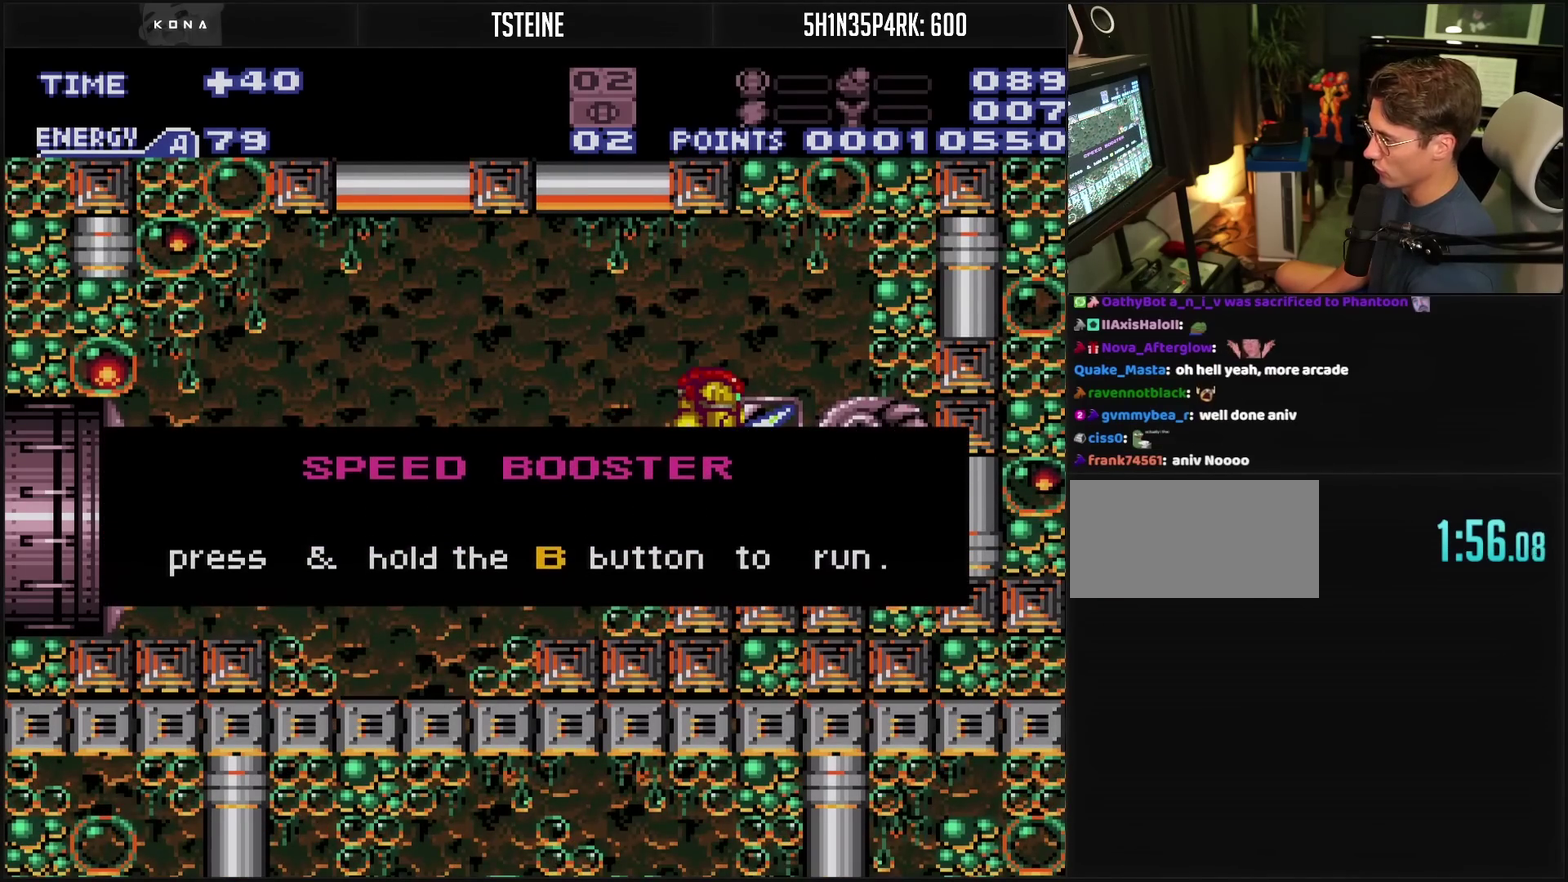
{"buttons": ["CROSS", "L1"], "events": [[283, "DPAD_DOWN", "up"], [317, "DPAD_RIGHT", "down"], [317, "L1", "down"], [383, "DPAD_RIGHT", "up"]]}
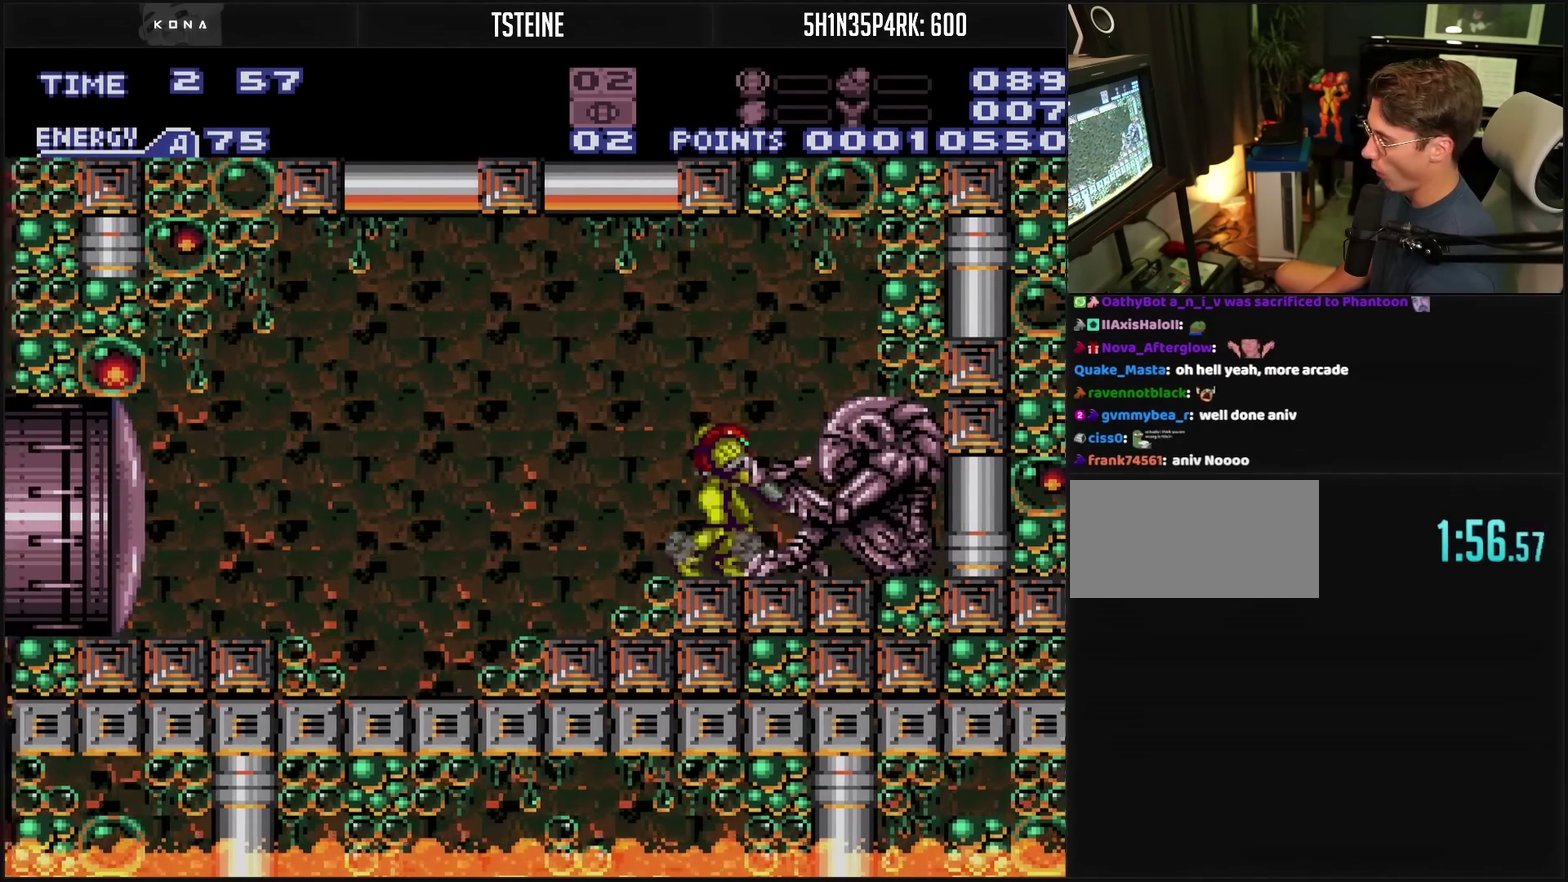
{"buttons": ["DPAD_RIGHT"], "events": [[17, "DPAD_RIGHT", "down"], [17, "L1", "up"], [67, "CIRCLE", "down"], [333, "CIRCLE", "up"], [350, "CROSS", "up"]]}
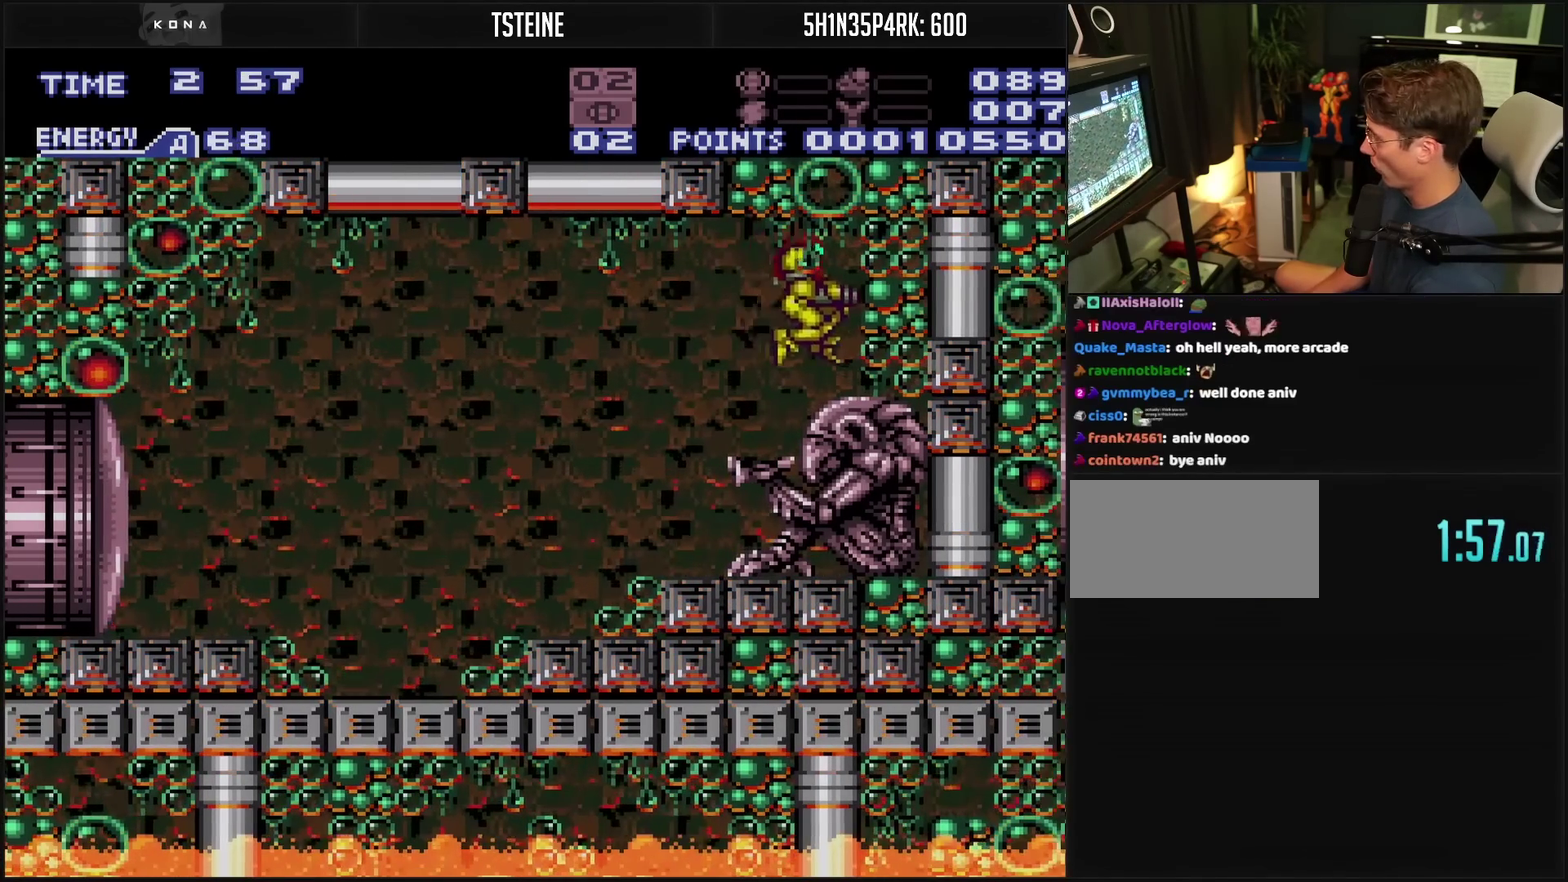
{"buttons": ["CROSS", "DPAD_LEFT"], "events": [[67, "CROSS", "down"], [67, "R1", "down"], [133, "R1", "up"], [300, "DPAD_LEFT", "down"], [300, "DPAD_RIGHT", "up"]]}
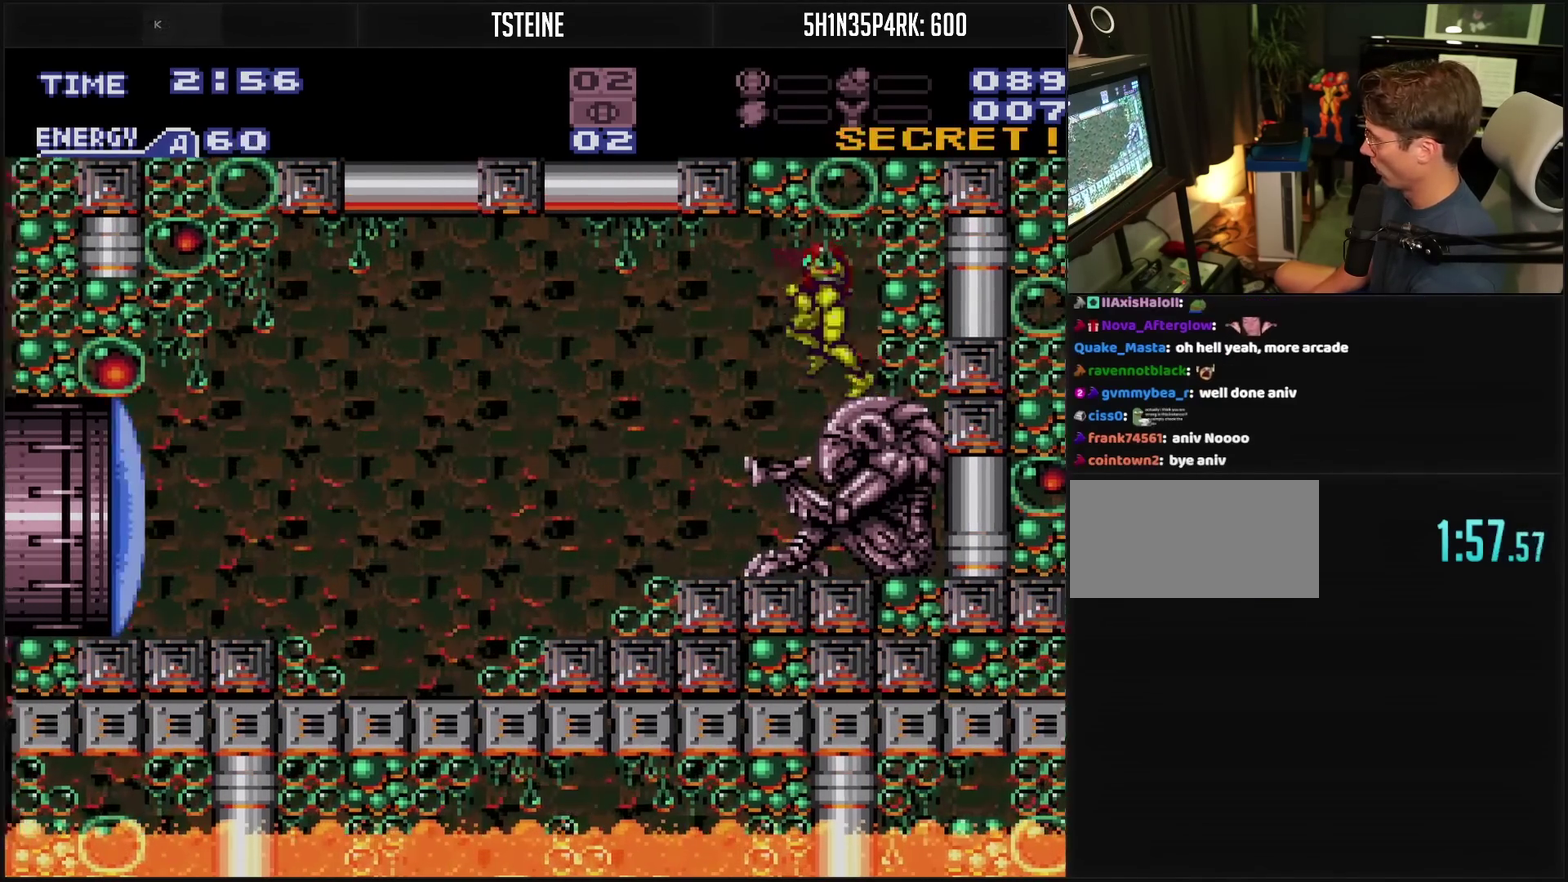
{"buttons": ["CROSS", "DPAD_LEFT"], "events": [[233, "CIRCLE", "down"], [350, "CIRCLE", "up"]]}
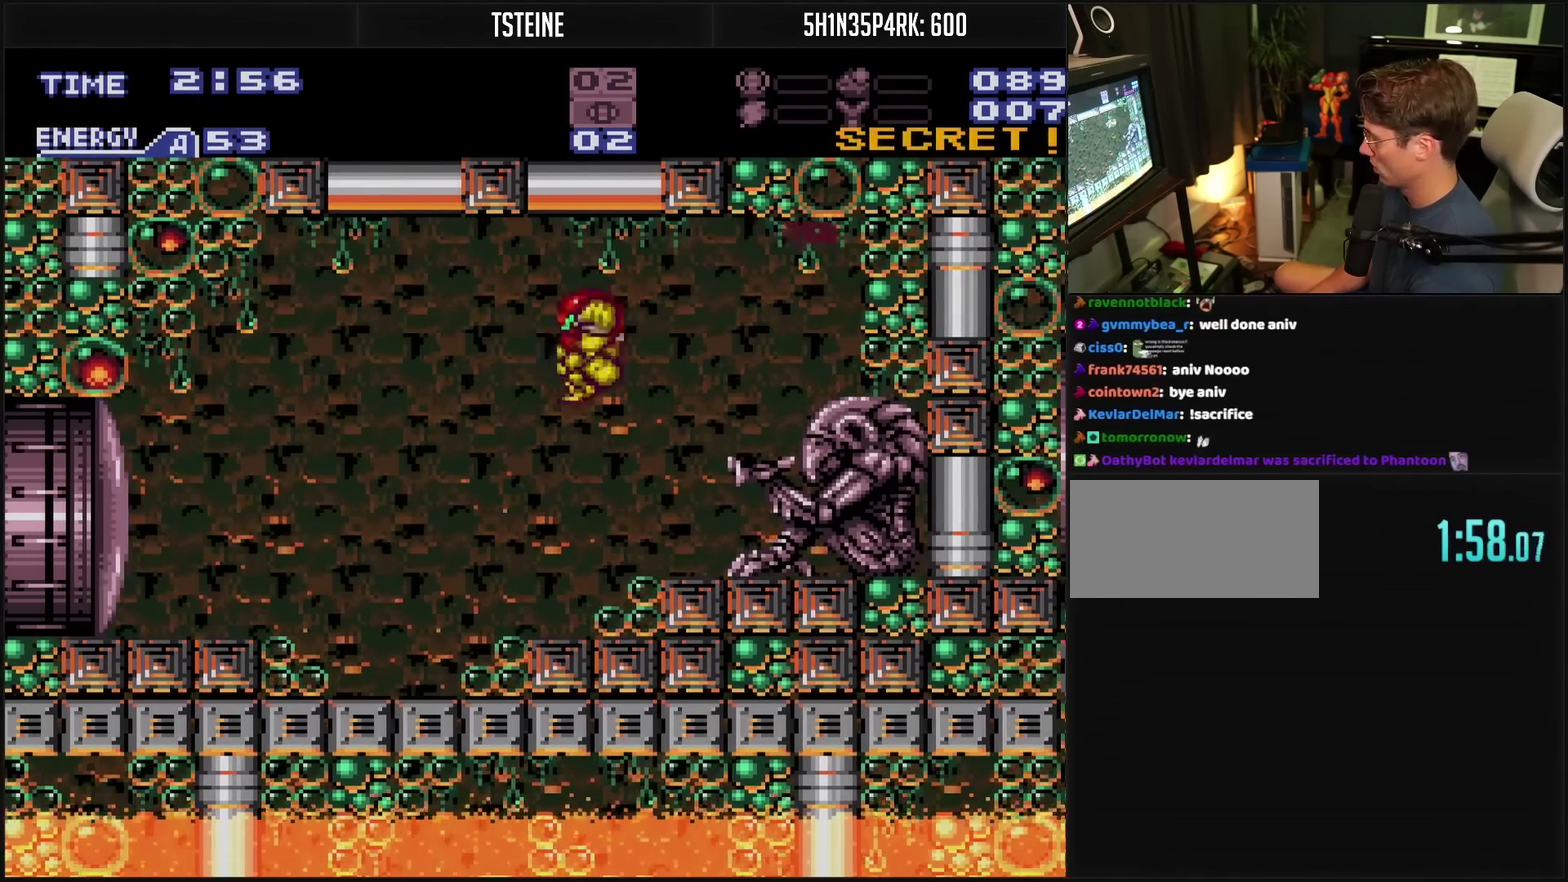
{"buttons": ["CROSS", "CIRCLE", "DPAD_LEFT"], "events": [[483, "CIRCLE", "down"]]}
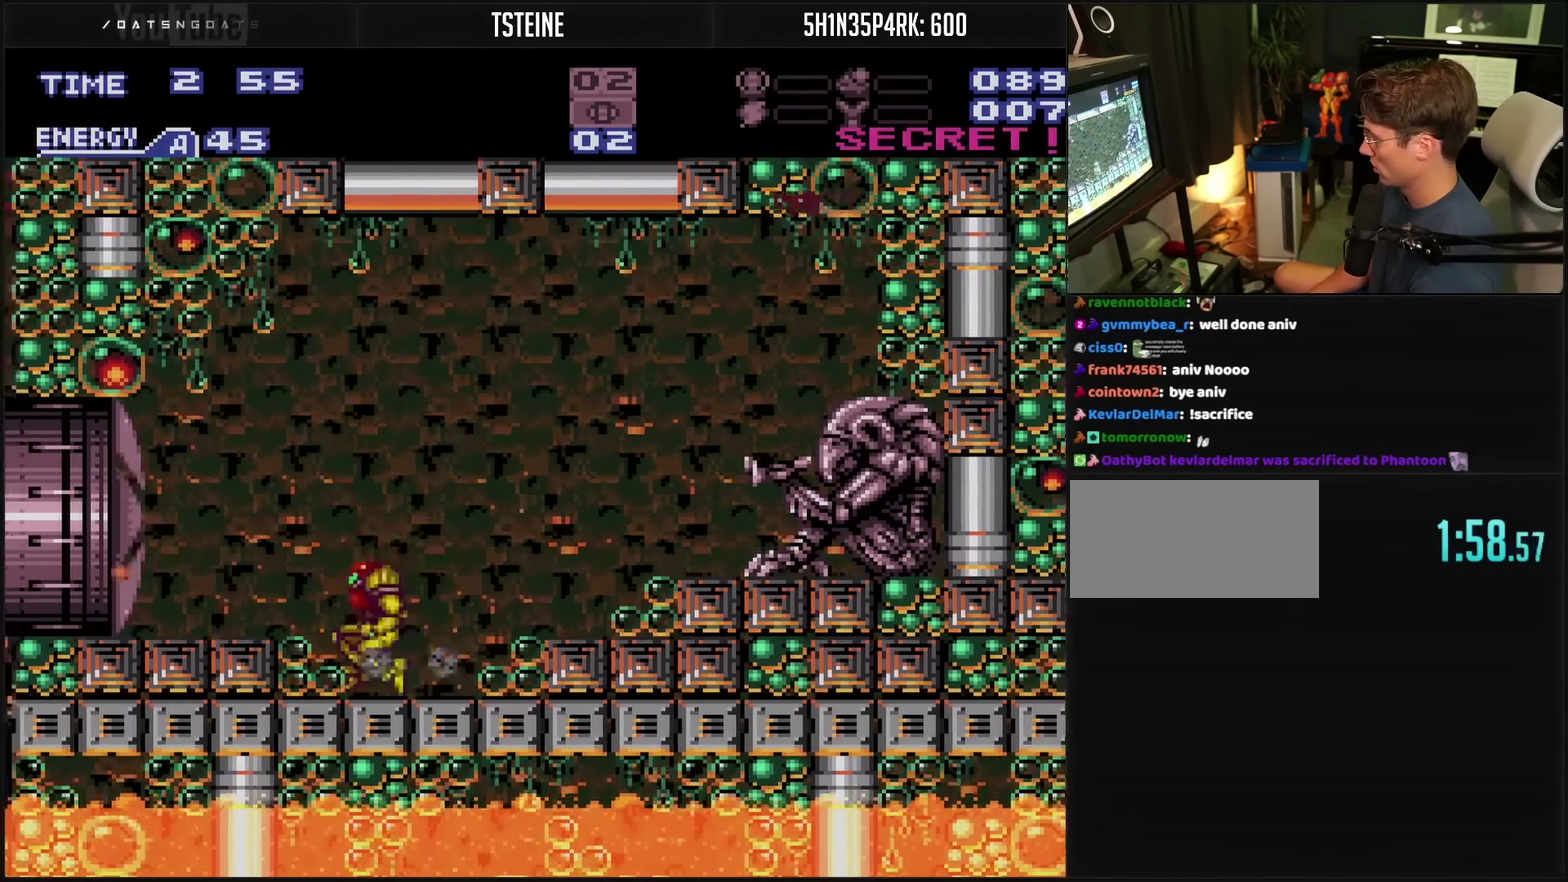
{"buttons": ["CROSS", "L1", "DPAD_LEFT"], "events": [[167, "CIRCLE", "up"], [233, "TRIANGLE", "down"], [250, "L1", "down"], [283, "TRIANGLE", "up"]]}
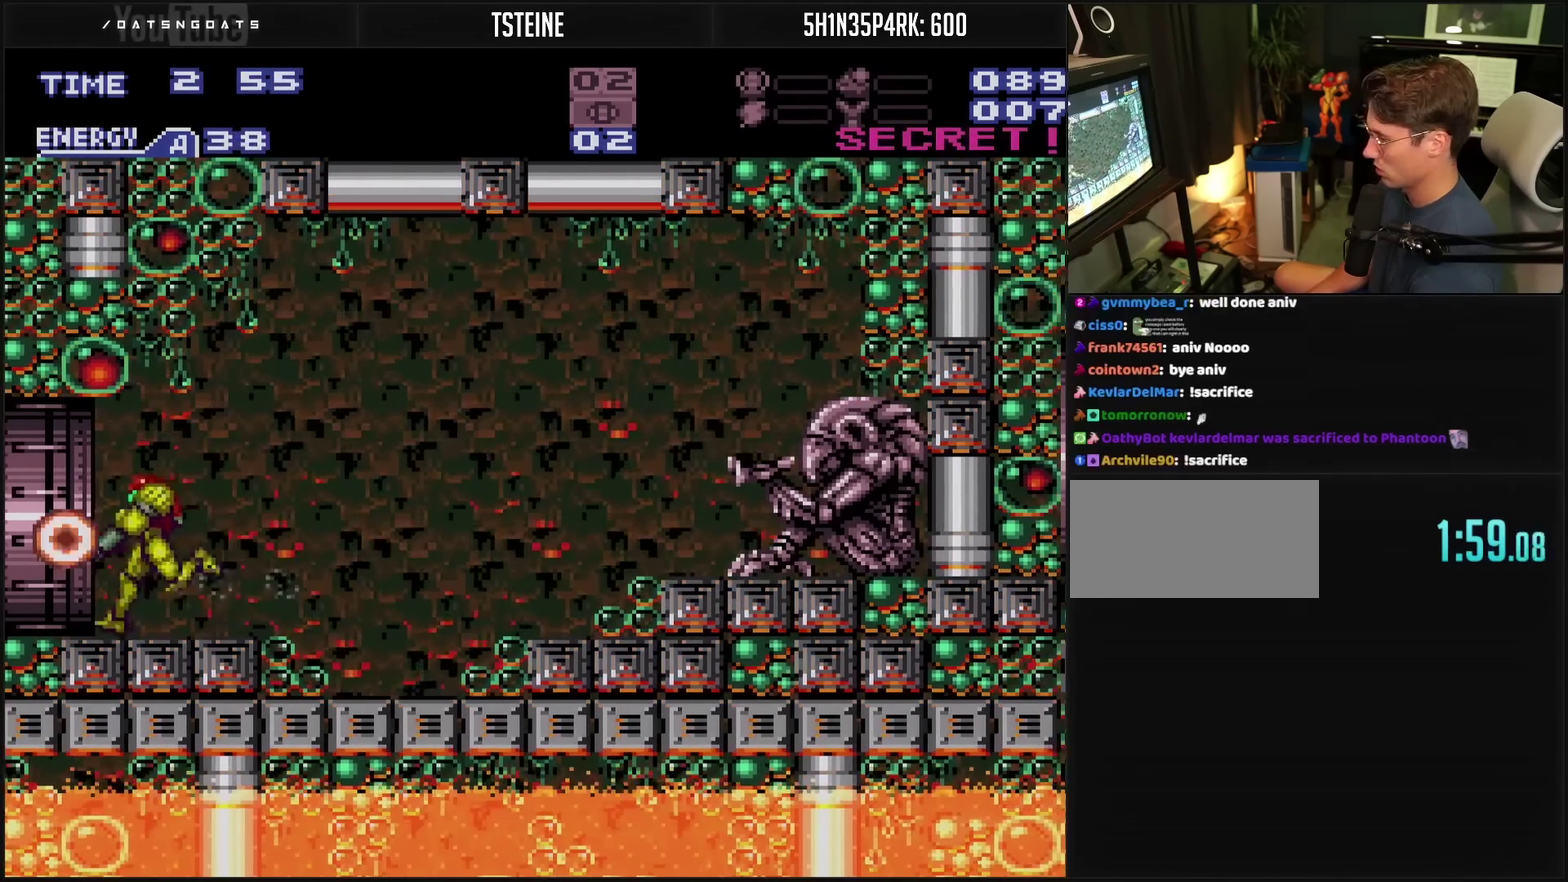
{"buttons": ["CROSS", "DPAD_LEFT"], "events": [[117, "L1", "up"]]}
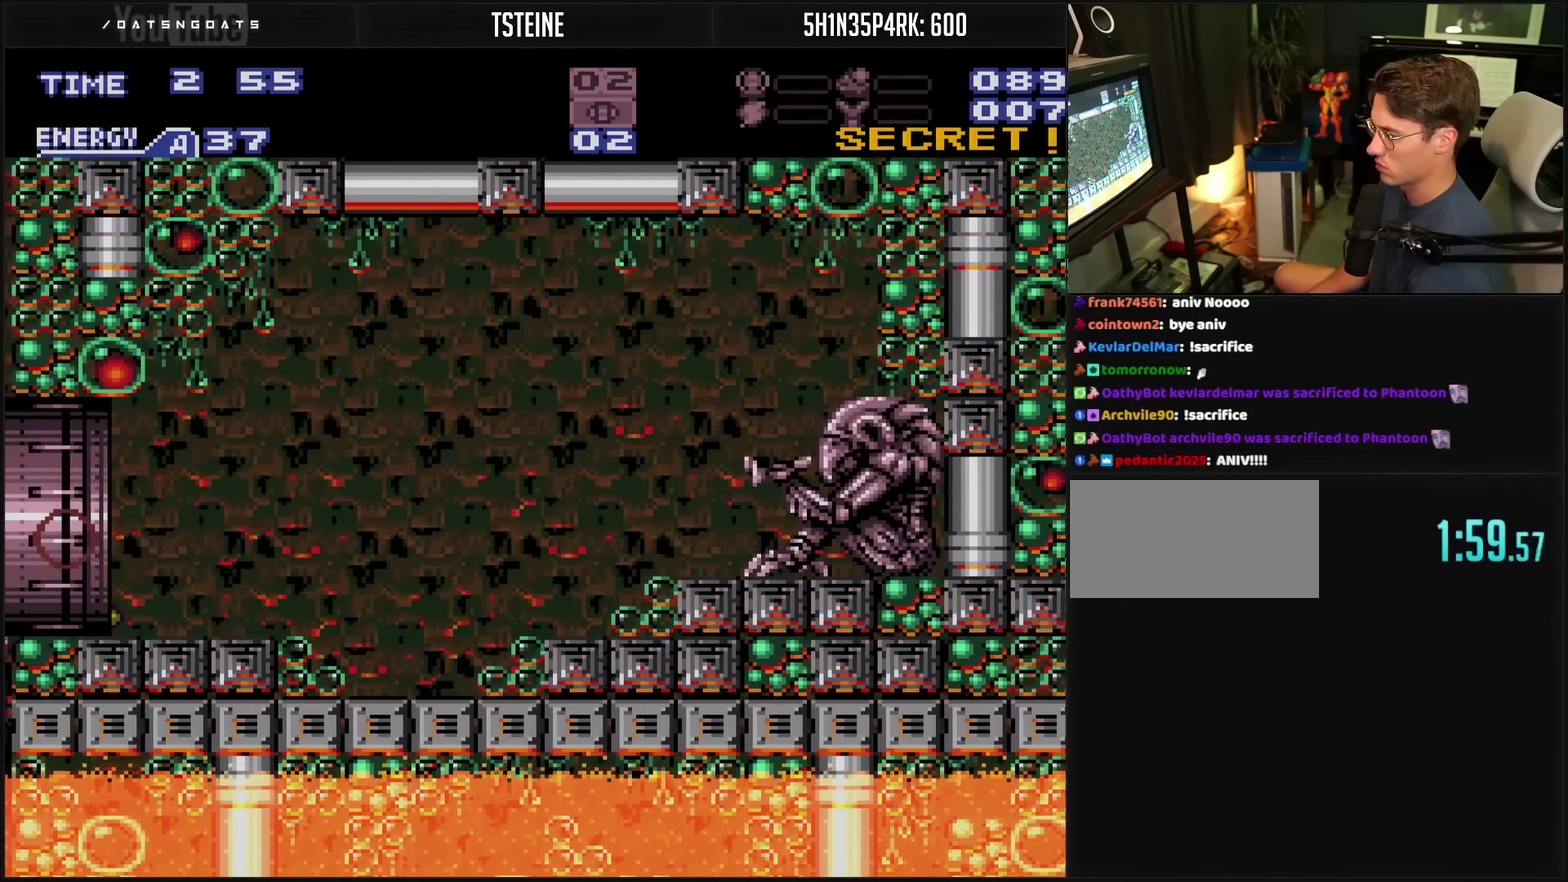
{"buttons": ["CROSS"], "events": [[250, "DPAD_LEFT", "up"]]}
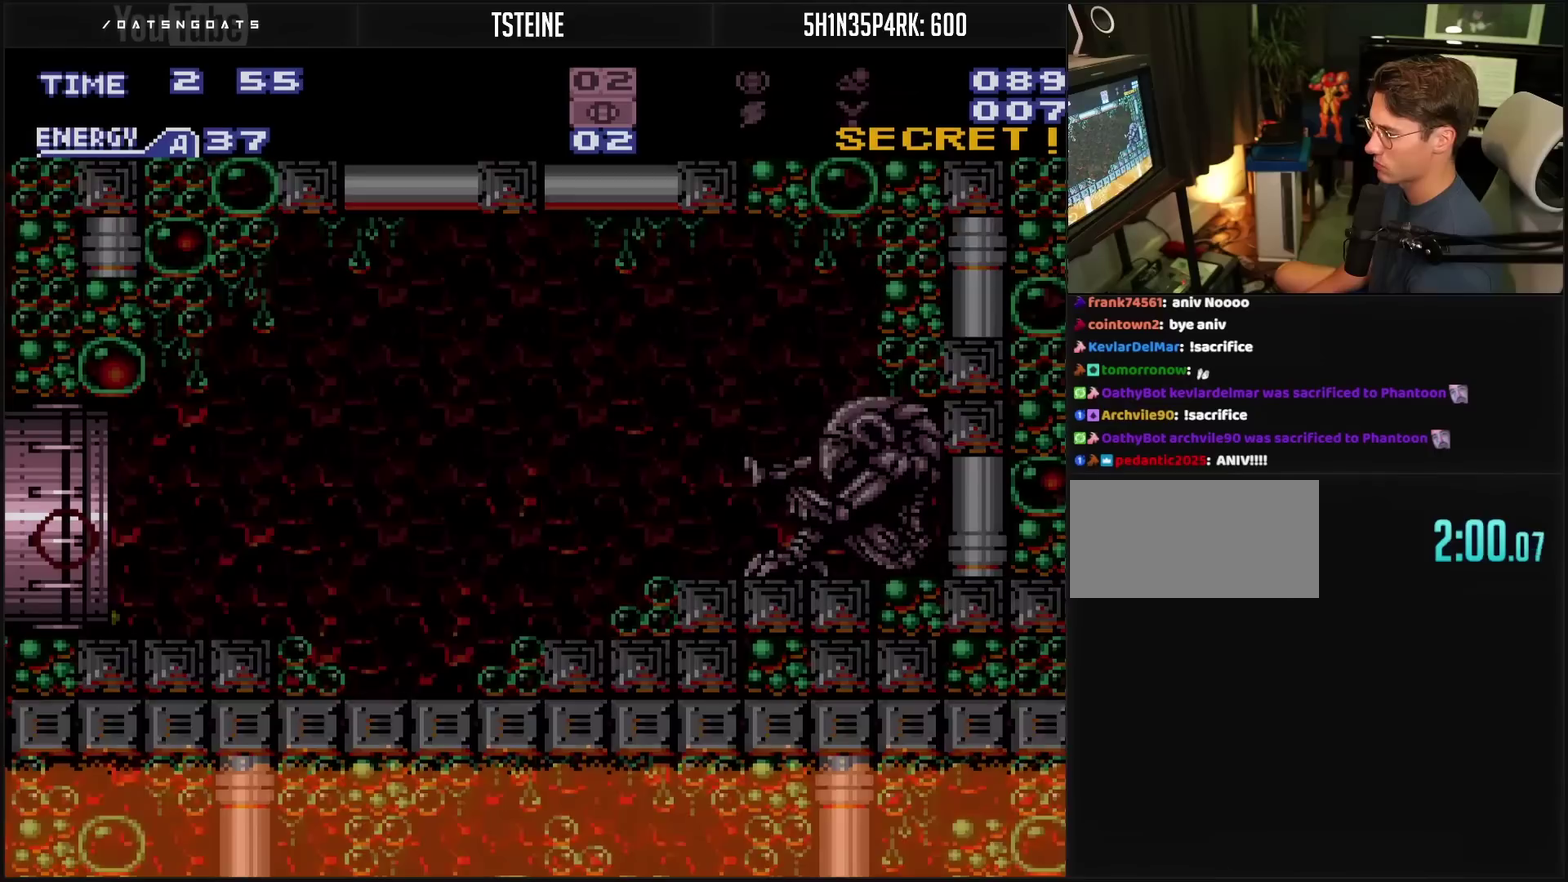
{"buttons": [], "events": [[350, "CROSS", "up"]]}
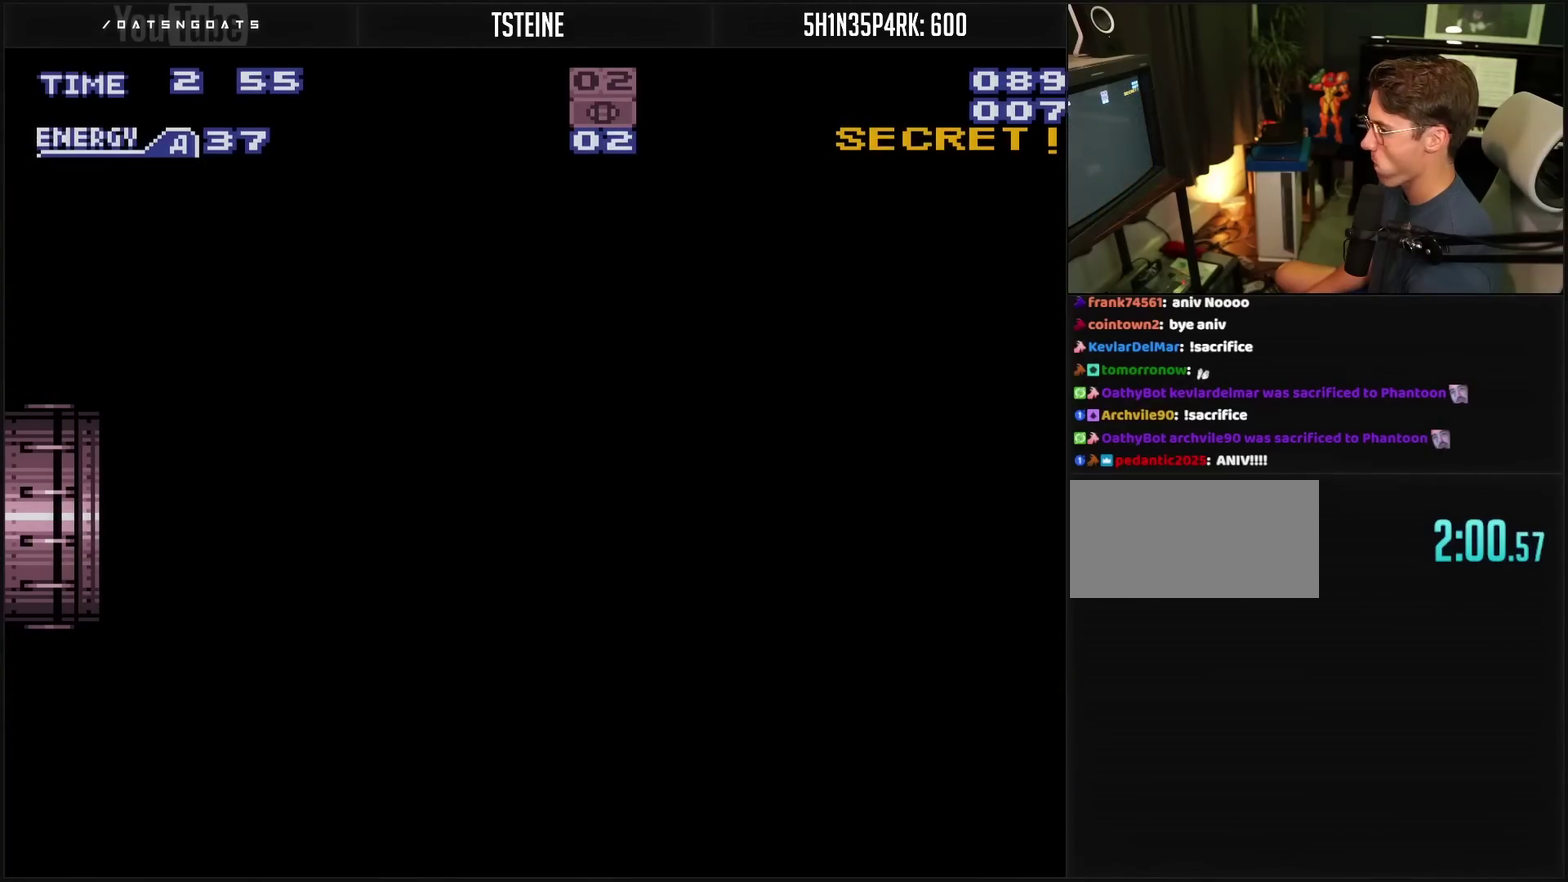
{"buttons": ["CROSS"], "events": [[417, "CROSS", "down"]]}
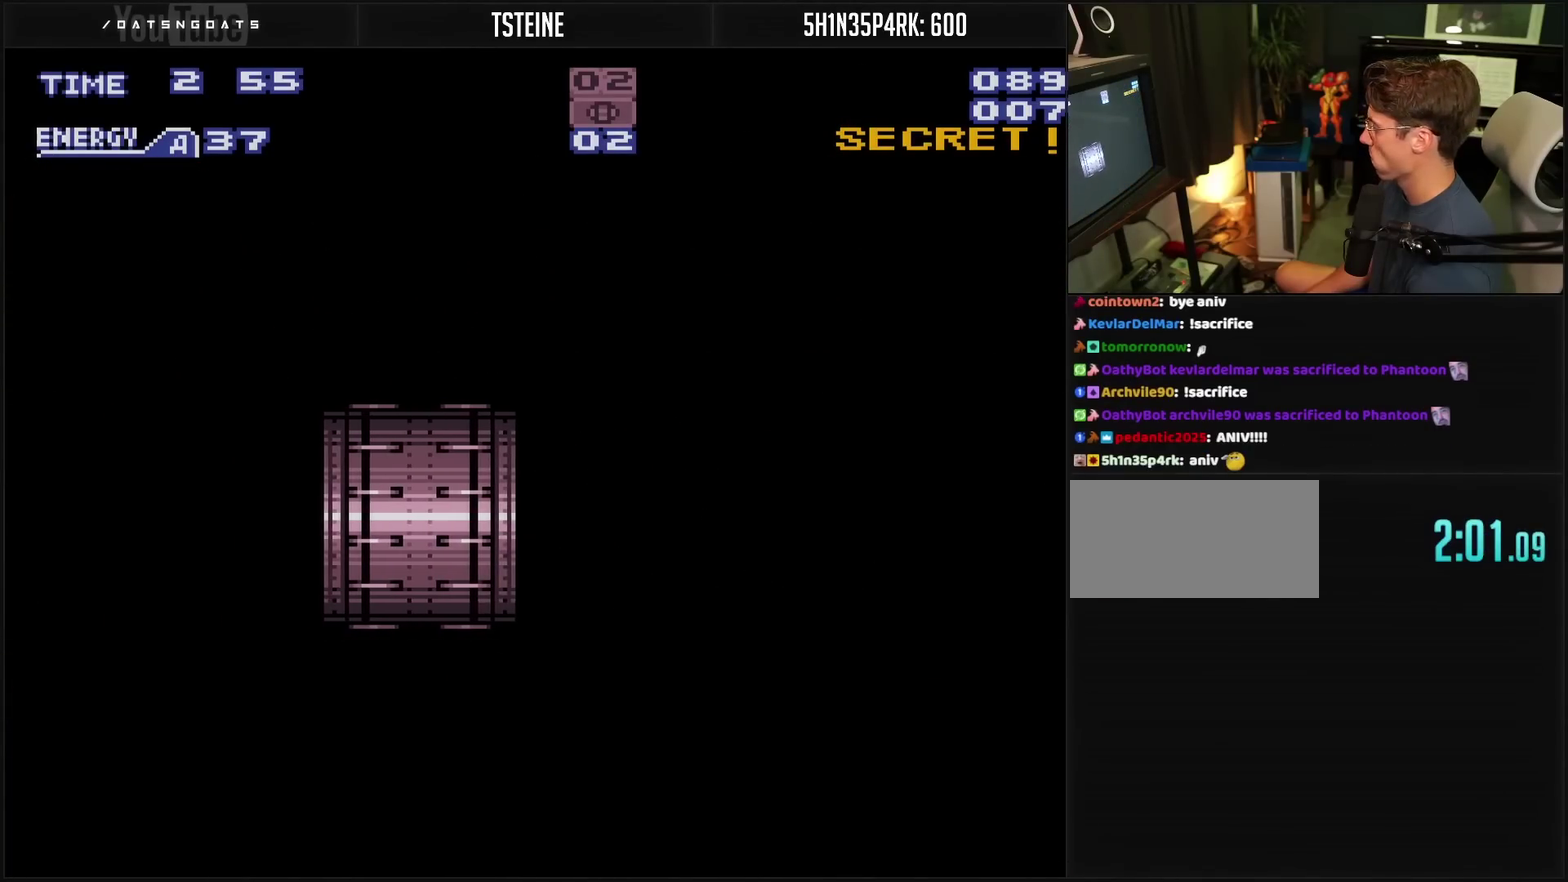
{"buttons": ["CROSS"], "events": []}
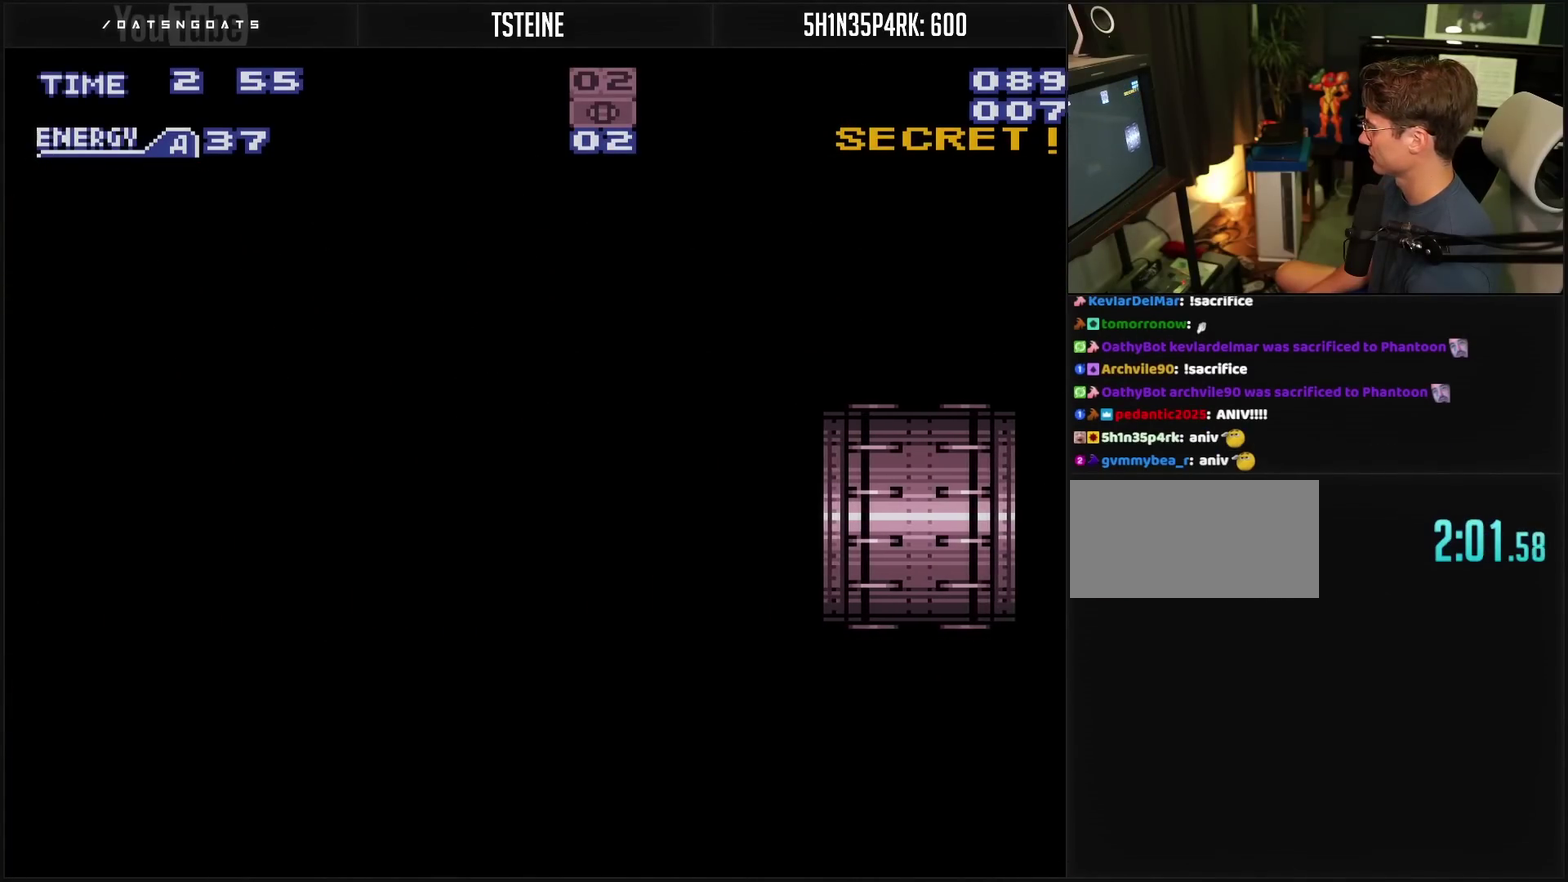
{"buttons": ["CROSS", "DPAD_LEFT"], "events": [[400, "DPAD_LEFT", "down"]]}
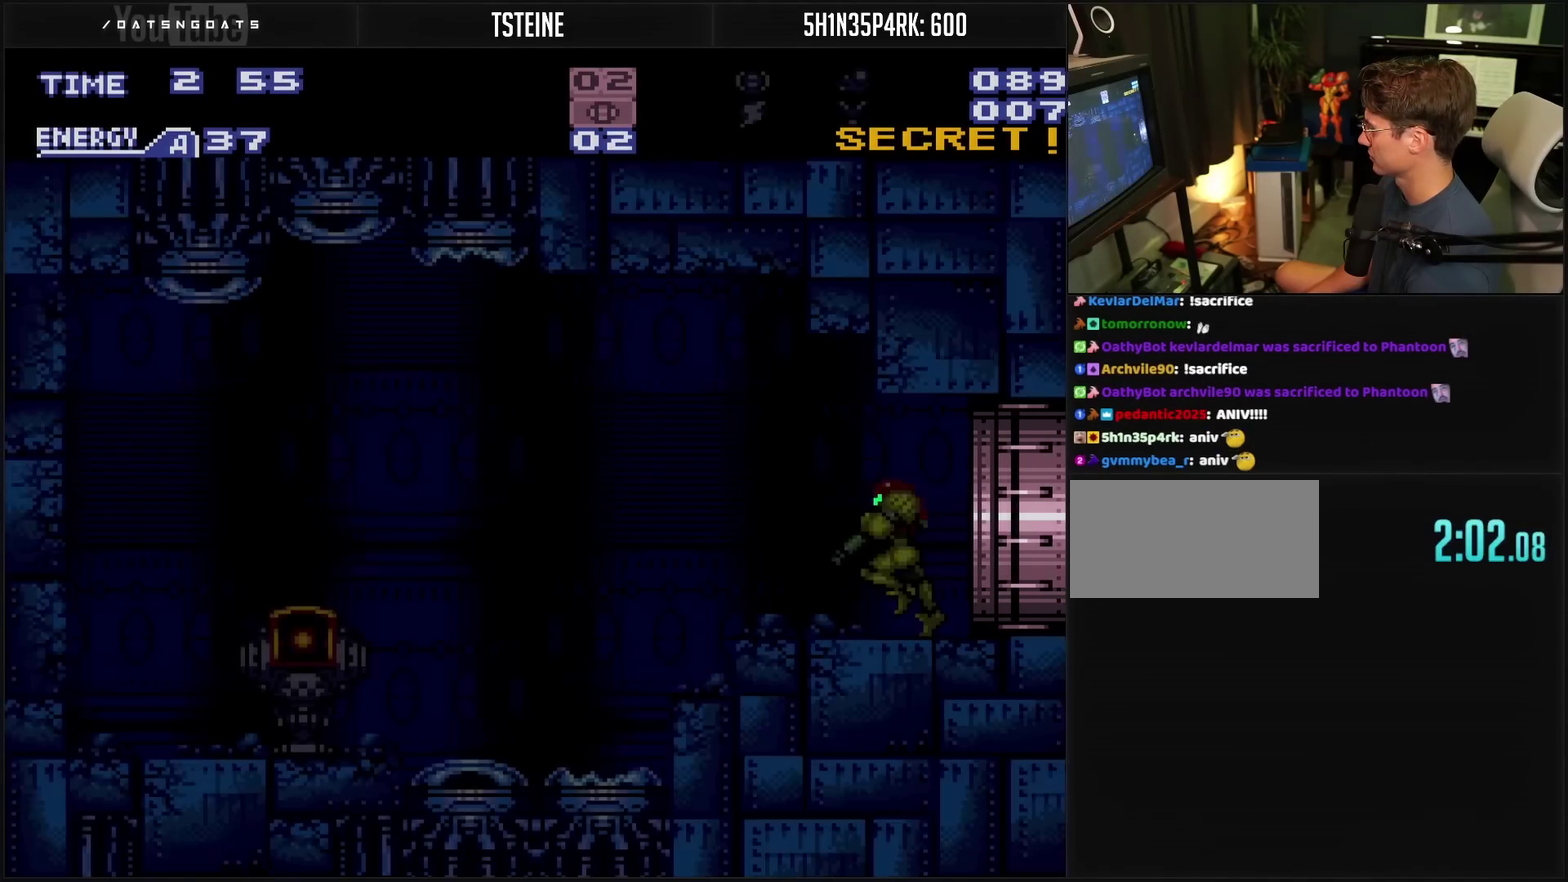
{"buttons": ["CROSS", "CIRCLE", "DPAD_LEFT"], "events": [[483, "CIRCLE", "down"]]}
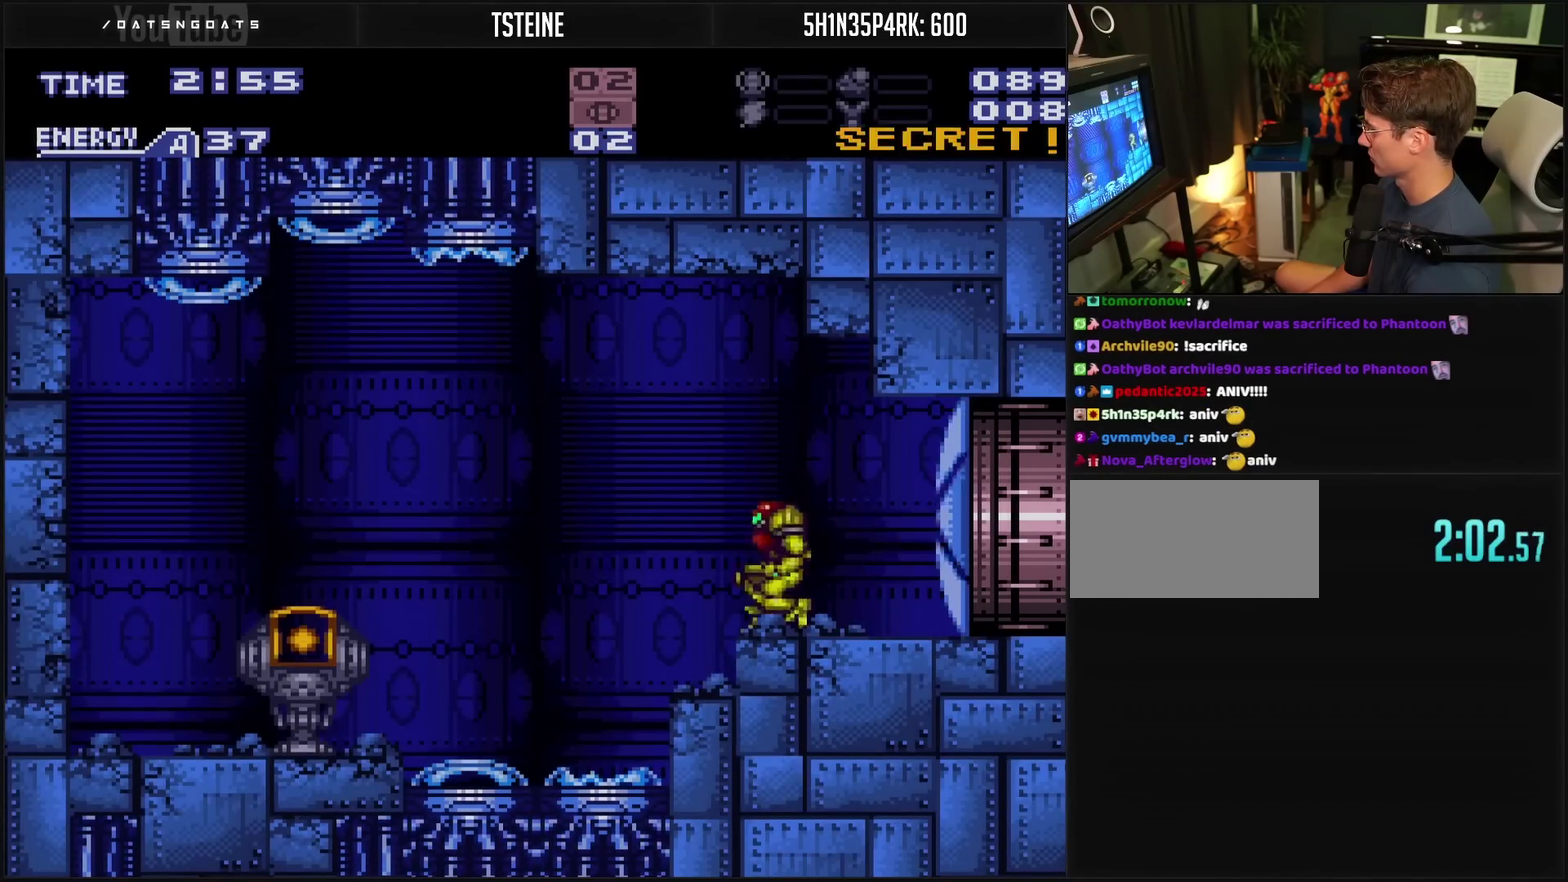
{"buttons": ["CROSS", "DPAD_DOWN"], "events": [[217, "DPAD_DOWN", "down"], [217, "DPAD_LEFT", "up"], [267, "CIRCLE", "up"]]}
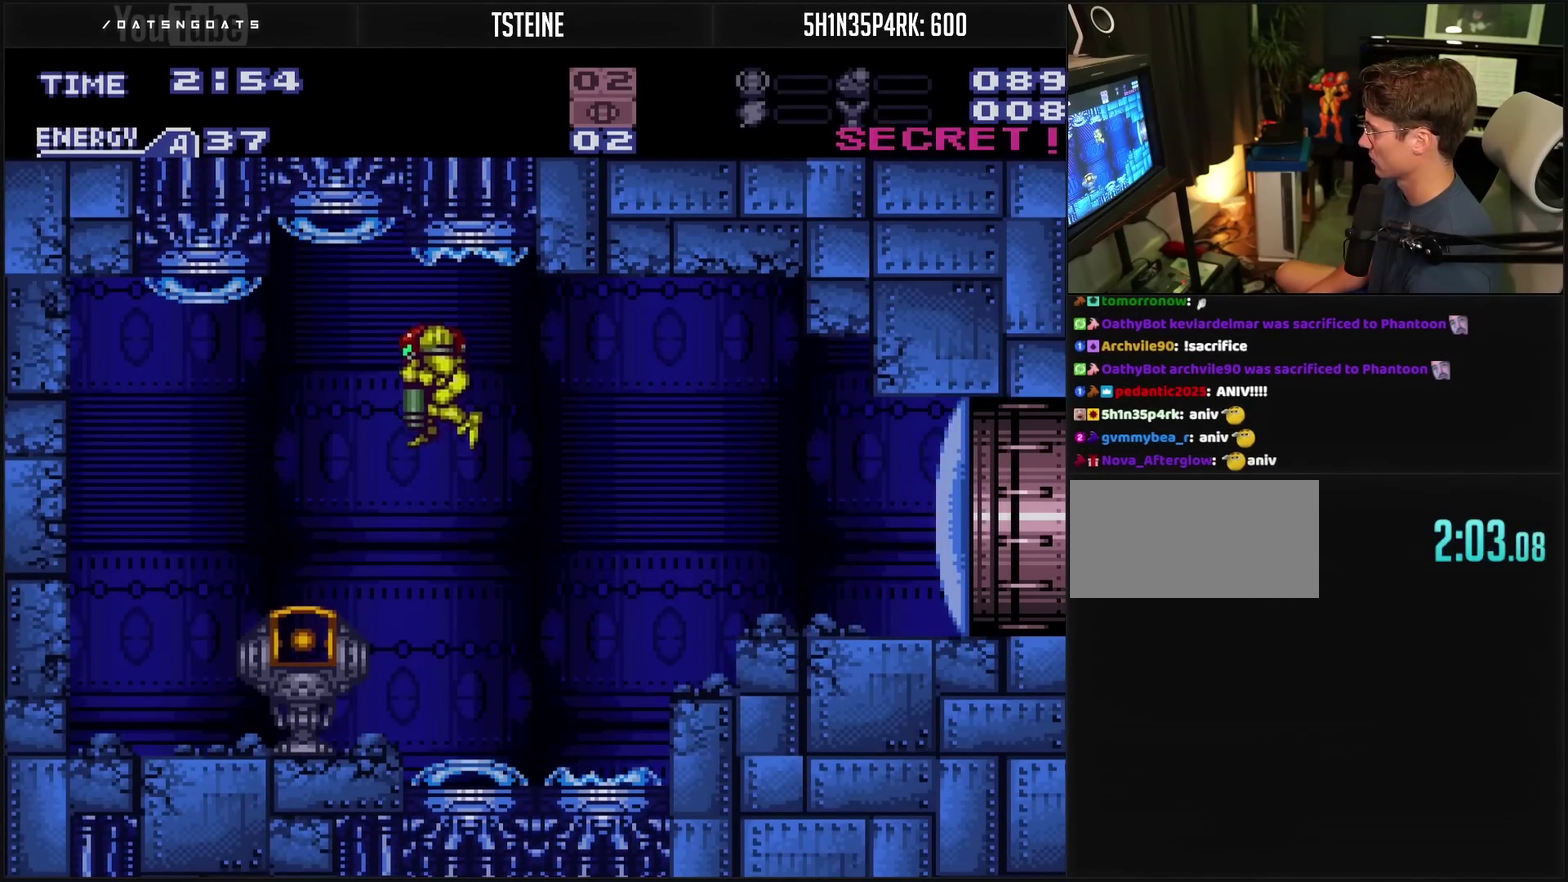
{"buttons": ["CROSS"], "events": [[417, "DPAD_DOWN", "up"]]}
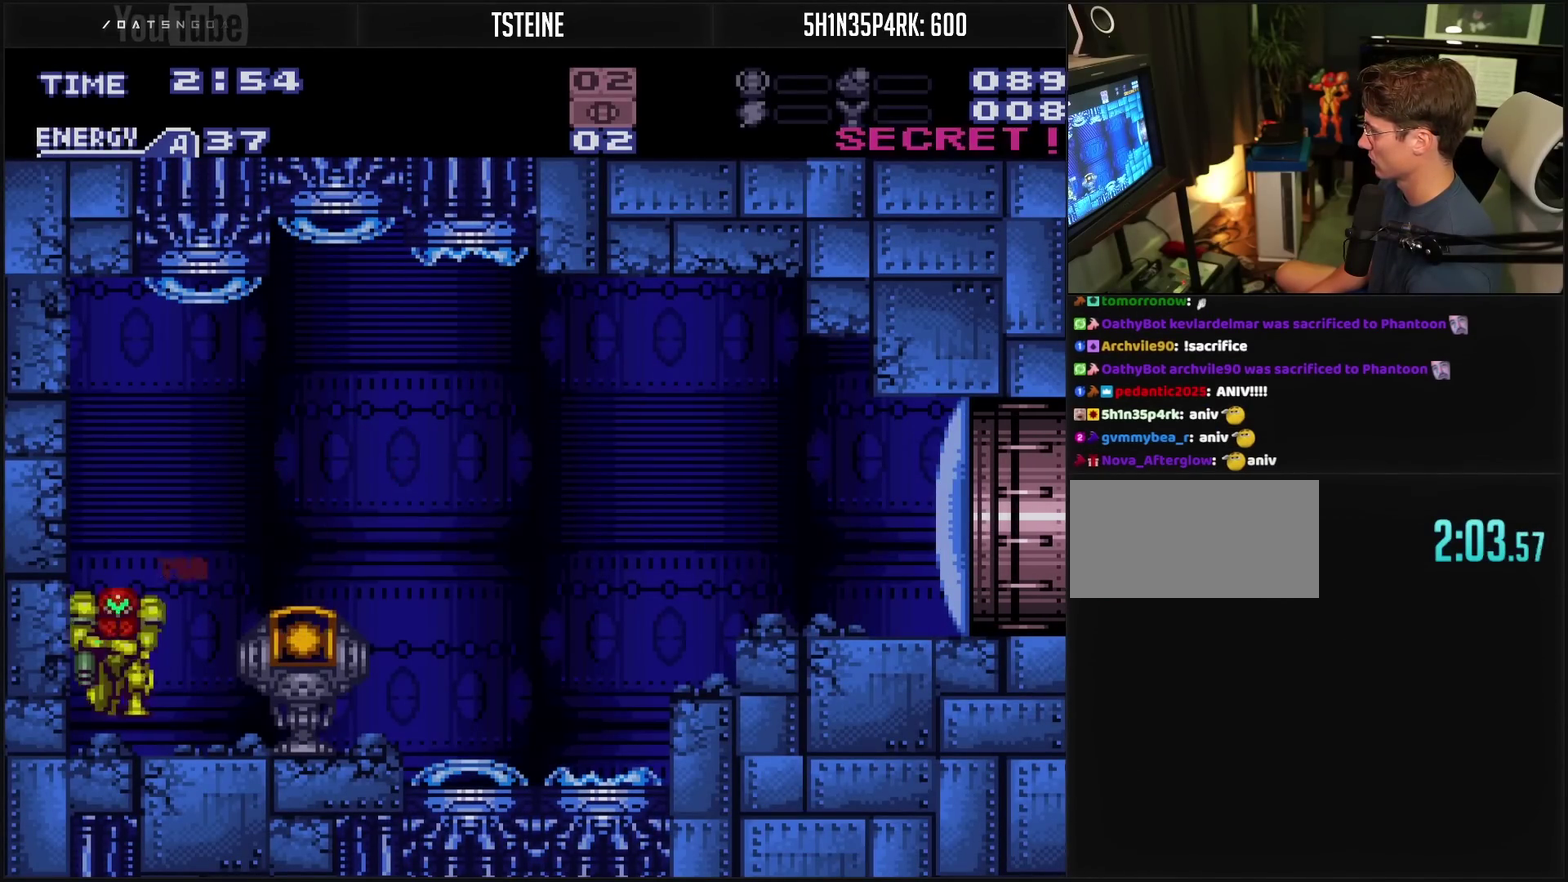
{"buttons": ["CROSS", "DPAD_RIGHT"], "events": [[33, "DPAD_RIGHT", "down"]]}
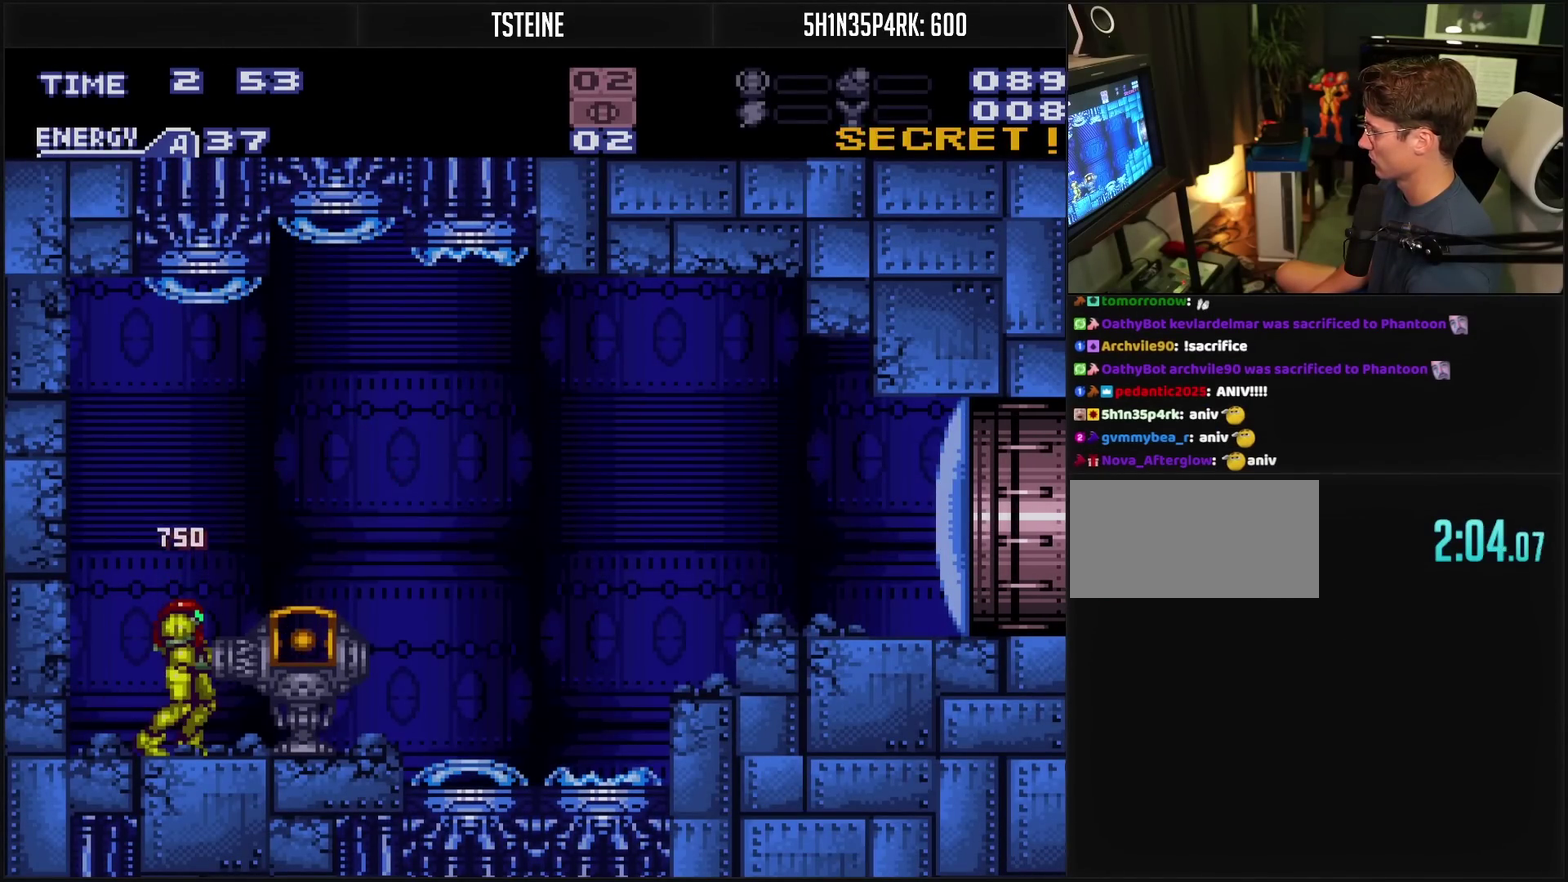
{"buttons": ["CROSS", "DPAD_RIGHT"], "events": [[217, "DPAD_RIGHT", "up"], [383, "DPAD_RIGHT", "down"]]}
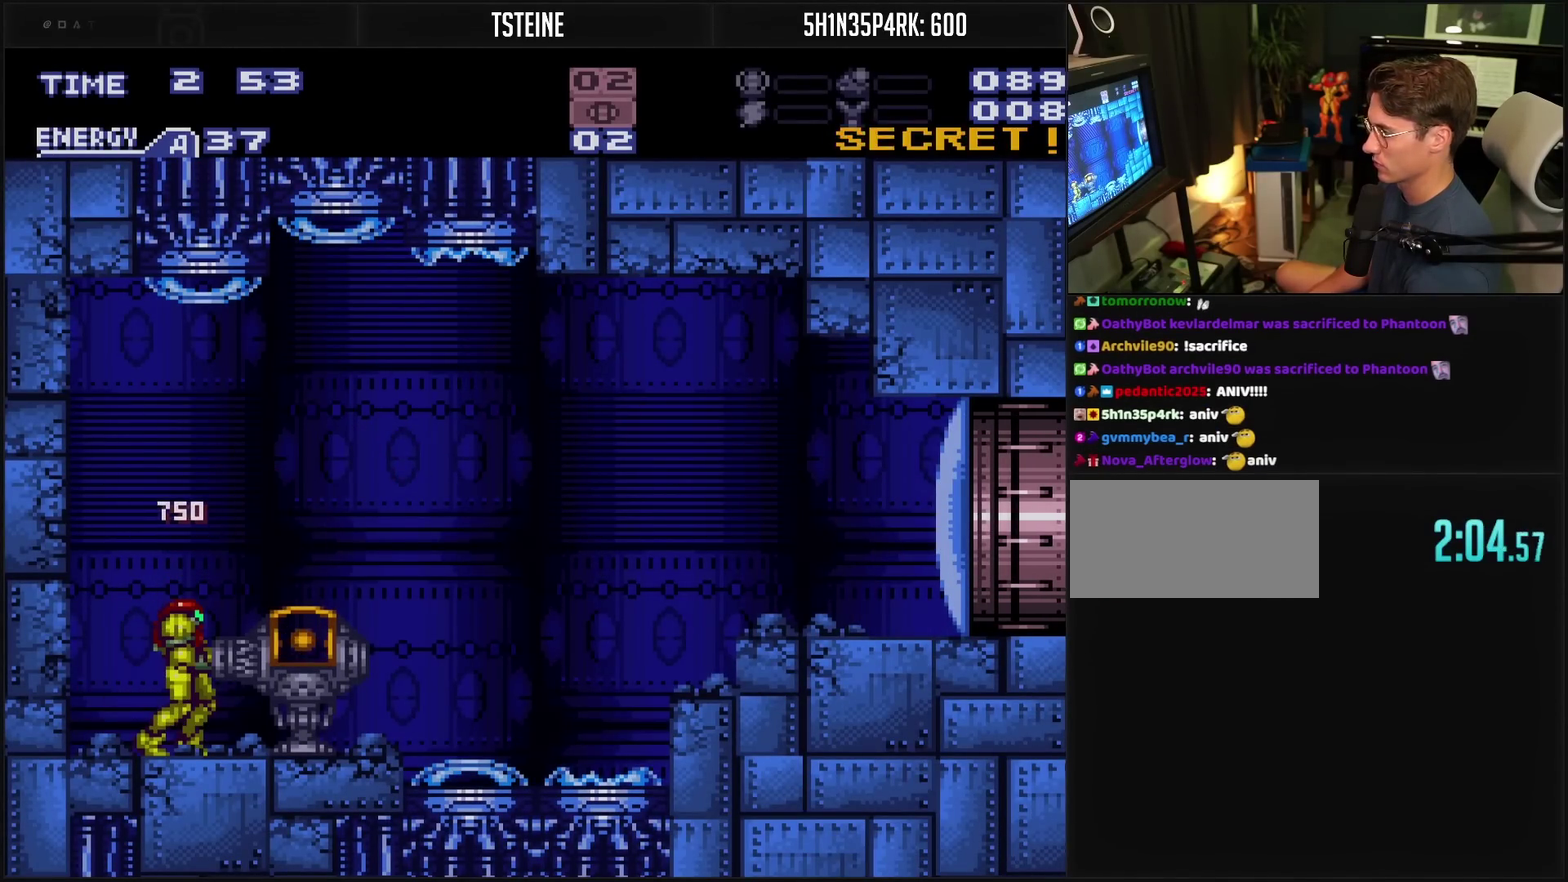
{"buttons": ["CROSS", "R1", "DPAD_RIGHT"], "events": [[400, "R1", "down"]]}
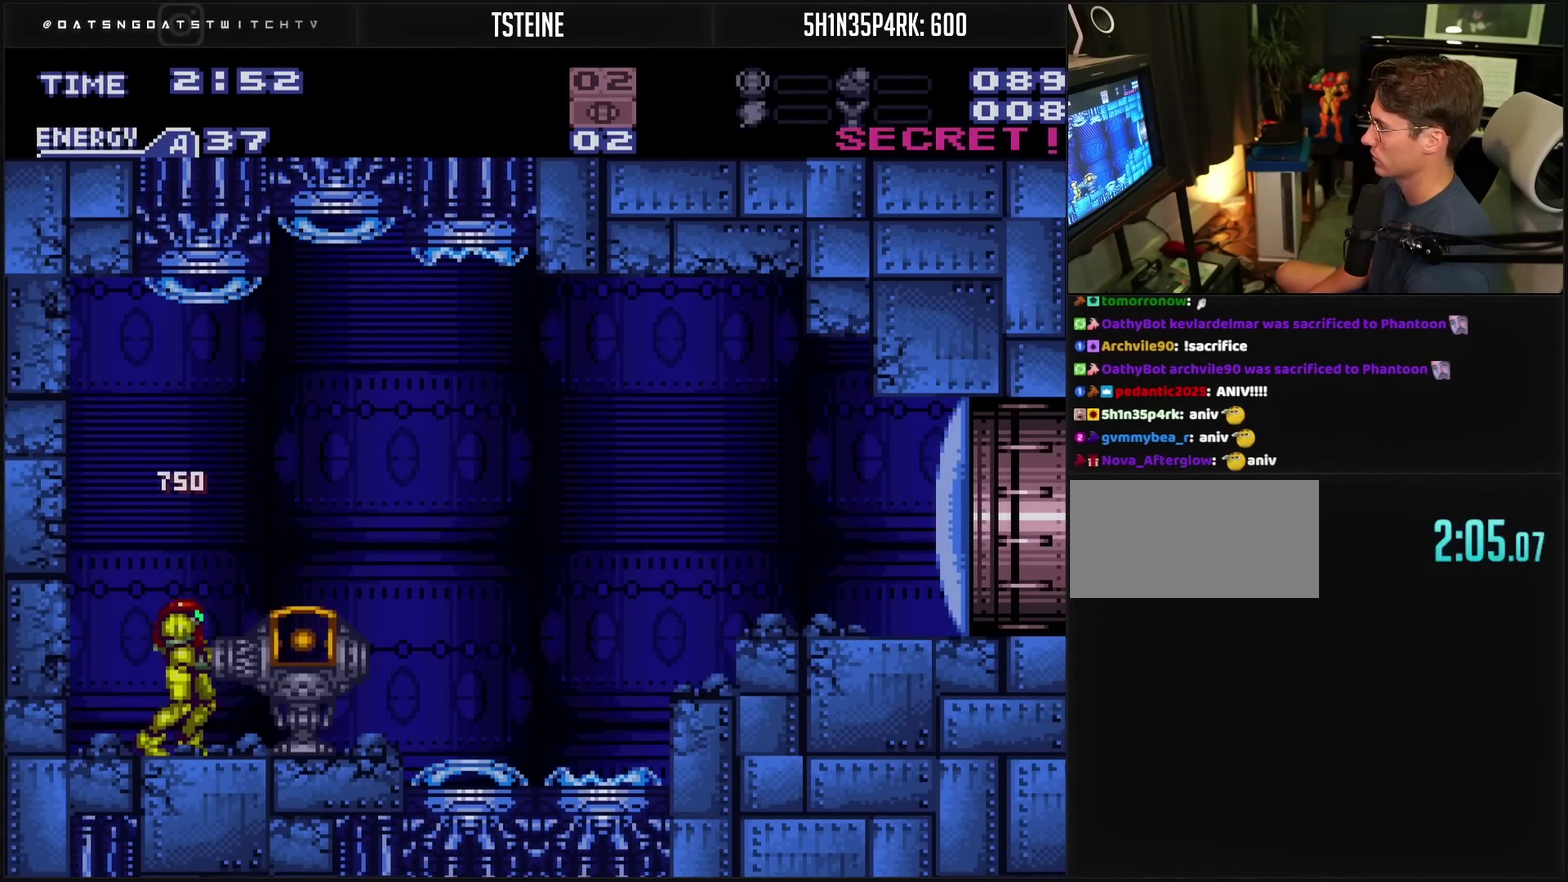
{"buttons": ["CROSS", "R1", "DPAD_RIGHT"], "events": [[33, "R1", "up"], [333, "R1", "down"]]}
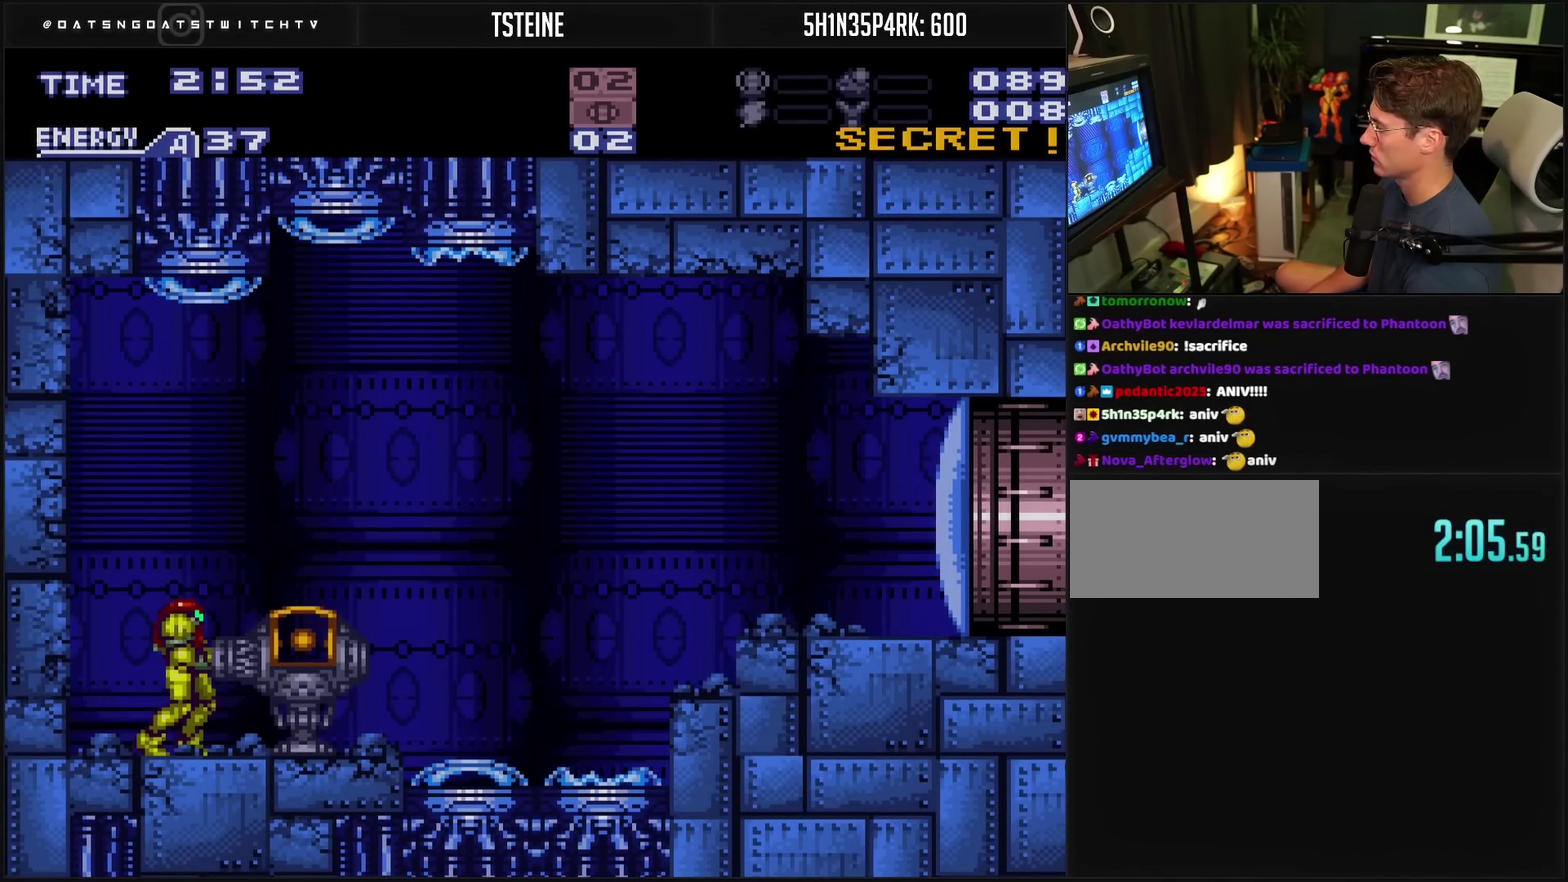
{"buttons": [], "events": [[467, "CROSS", "up"], [467, "DPAD_RIGHT", "up"], [467, "R1", "up"]]}
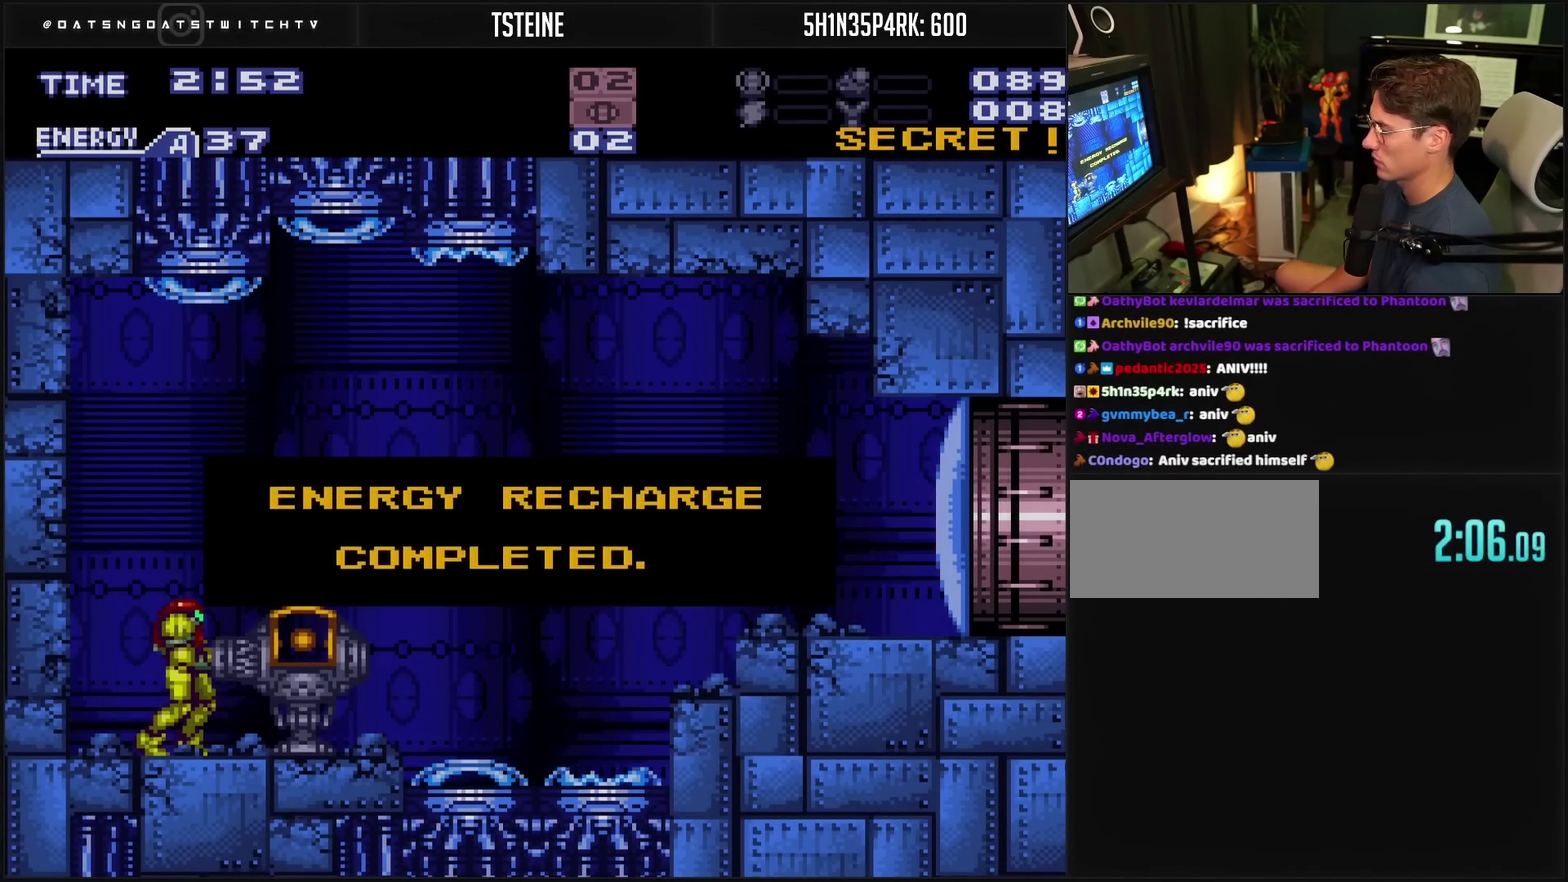
{"buttons": ["CROSS", "CIRCLE", "DPAD_RIGHT"], "events": [[317, "CROSS", "down"], [317, "DPAD_RIGHT", "down"], [350, "CIRCLE", "down"]]}
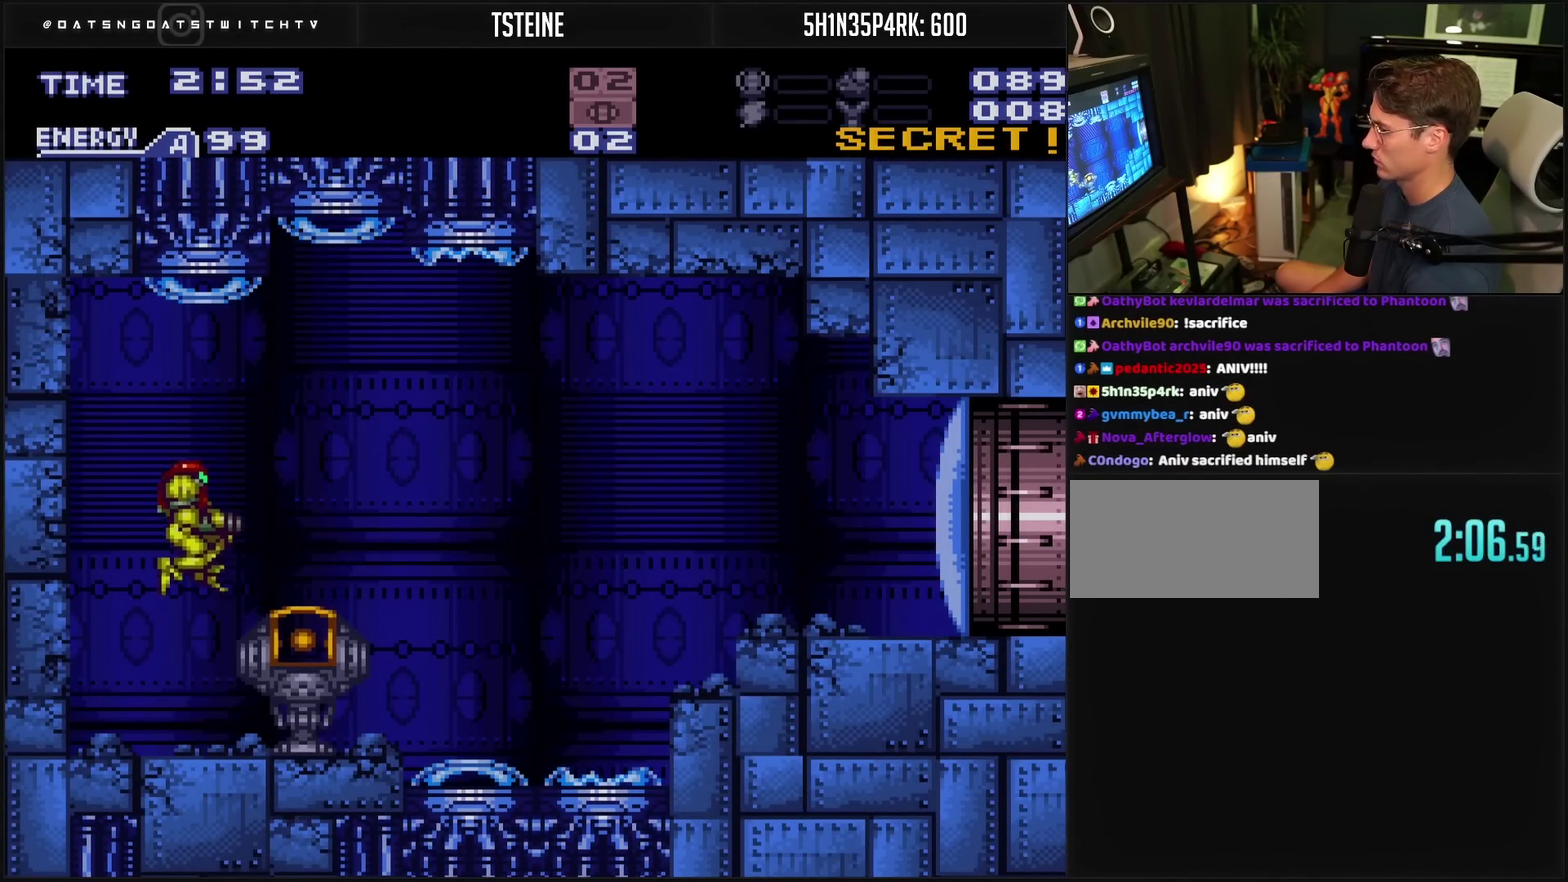
{"buttons": ["CROSS", "TRIANGLE", "DPAD_RIGHT"], "events": [[100, "CIRCLE", "up"], [100, "CROSS", "up"], [283, "CROSS", "down"], [283, "DPAD_RIGHT", "up"], [400, "TRIANGLE", "down"], [433, "DPAD_RIGHT", "down"]]}
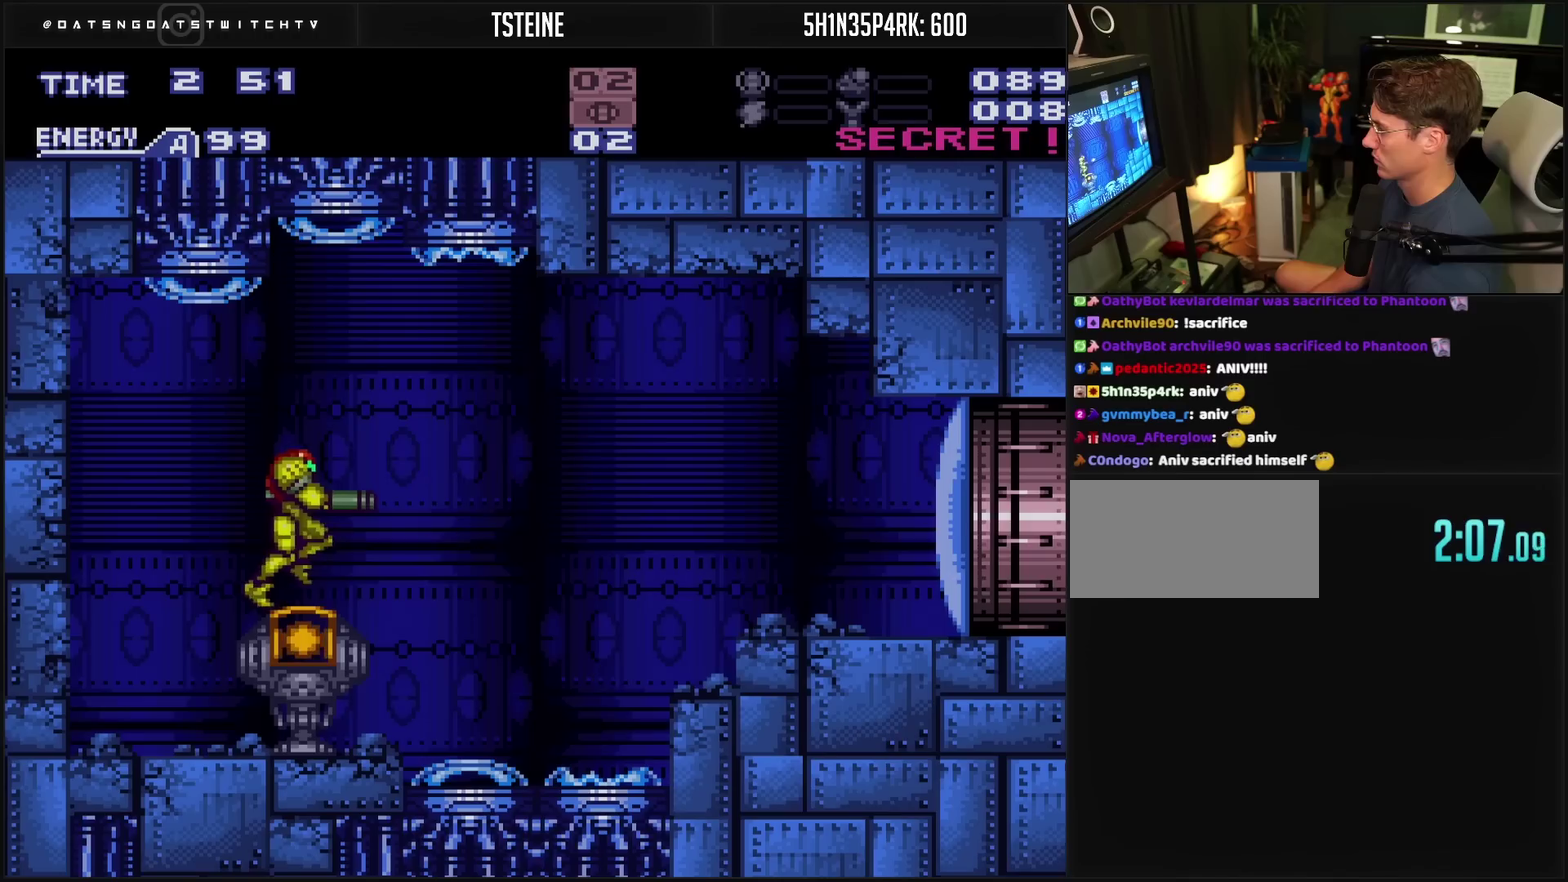
{"buttons": ["CROSS", "DPAD_RIGHT"], "events": [[50, "TRIANGLE", "up"], [117, "CIRCLE", "down"], [317, "CIRCLE", "up"], [317, "CROSS", "up"], [500, "CROSS", "down"]]}
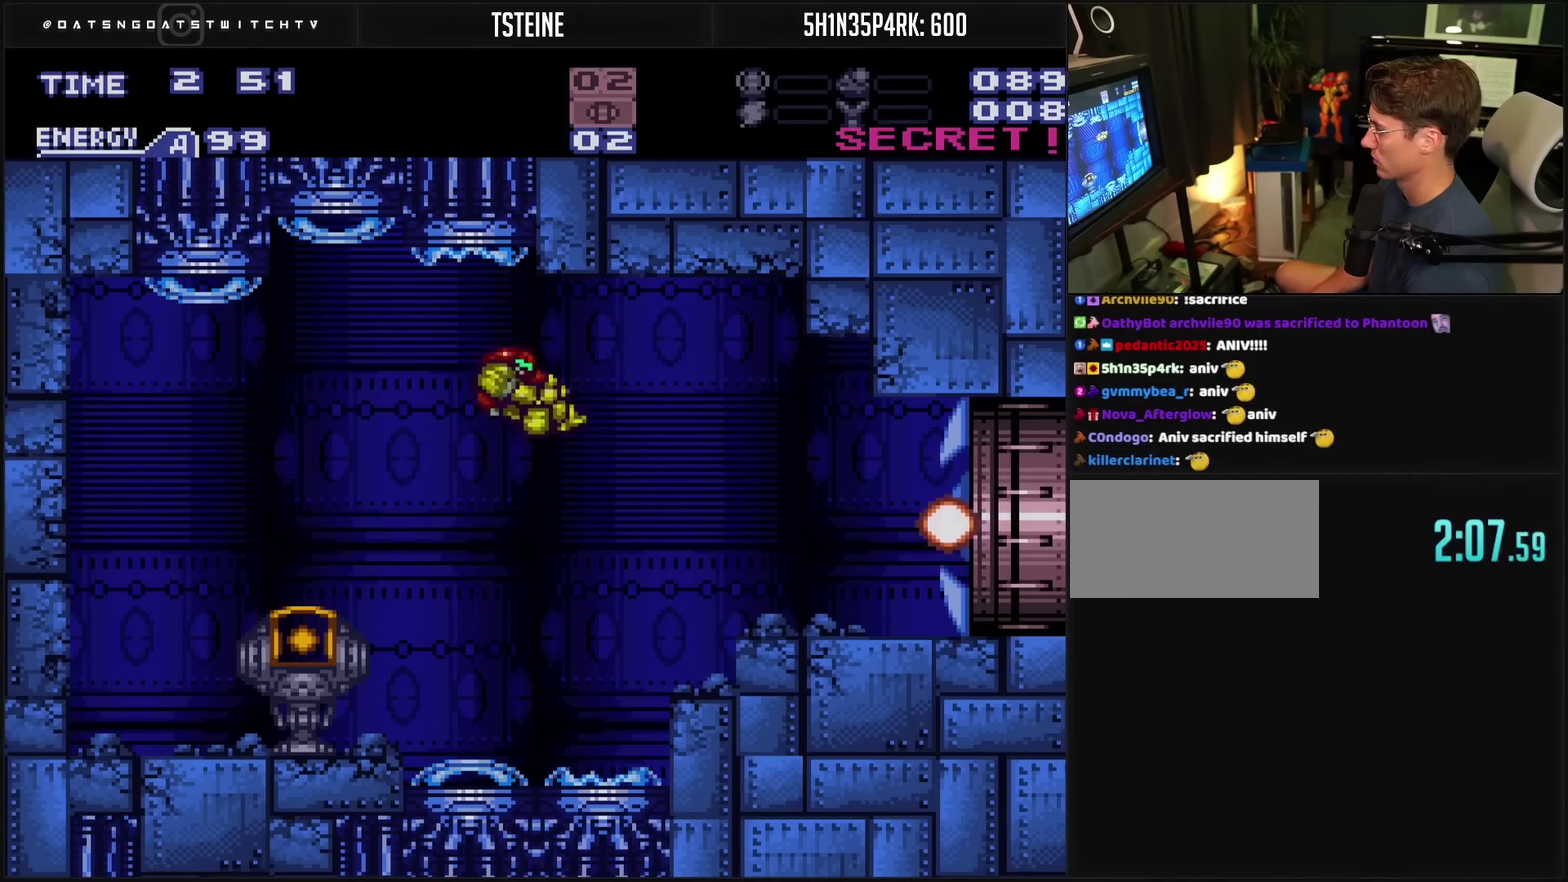
{"buttons": ["CROSS", "DPAD_RIGHT"], "events": []}
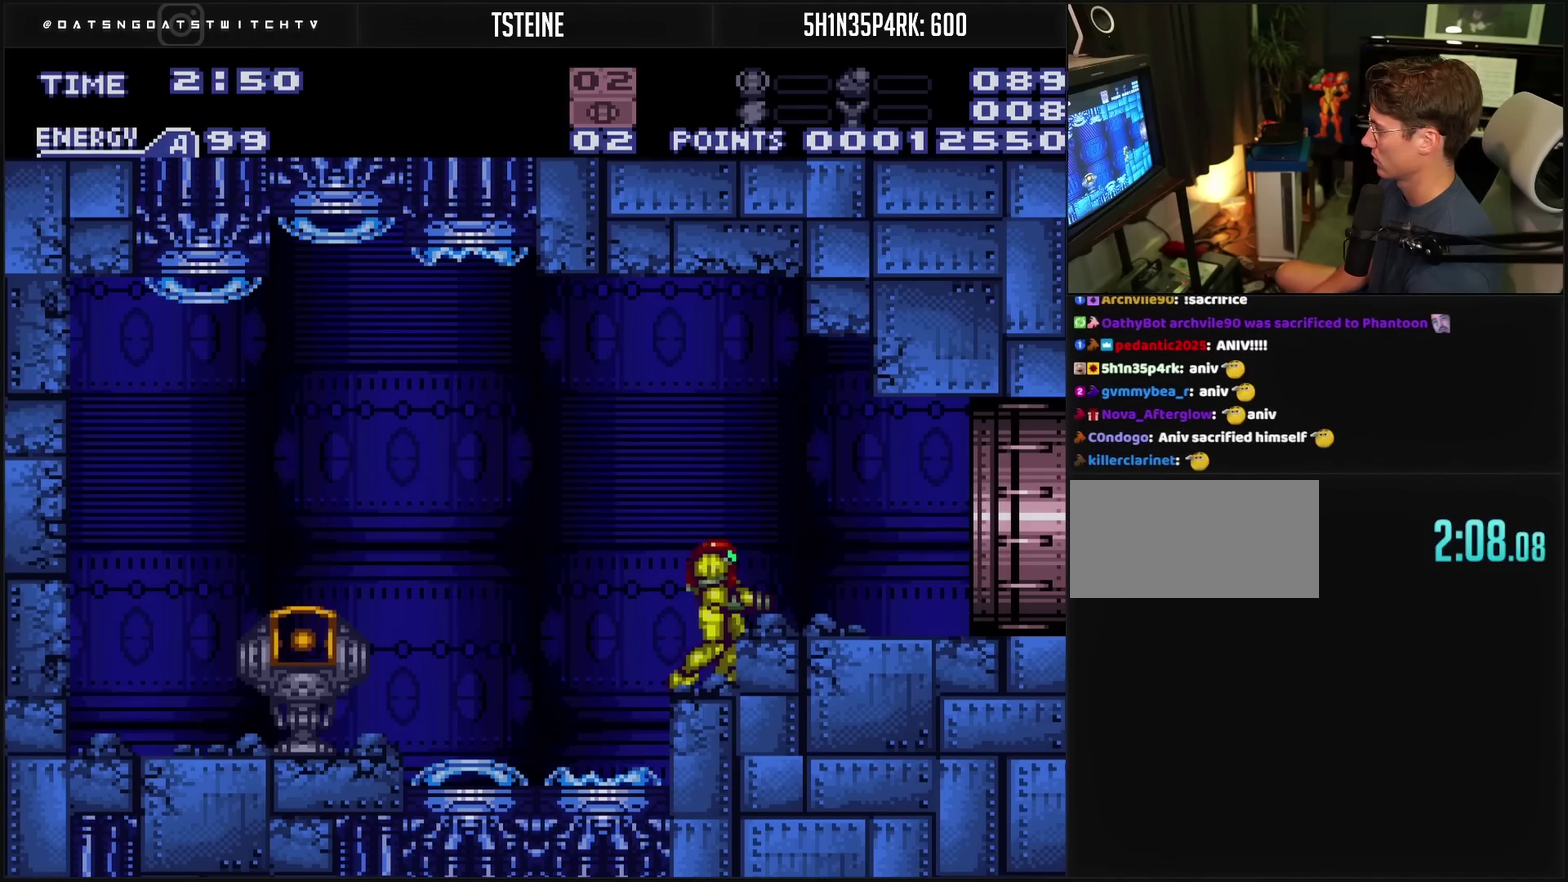
{"buttons": ["CROSS", "L1", "DPAD_RIGHT"], "events": [[133, "DPAD_DOWN", "down"], [133, "DPAD_RIGHT", "up"], [183, "CROSS", "up"], [217, "DPAD_RIGHT", "down"], [233, "DPAD_DOWN", "up"], [250, "CROSS", "down"], [250, "R1", "down"], [417, "R1", "up"], [433, "L1", "down"]]}
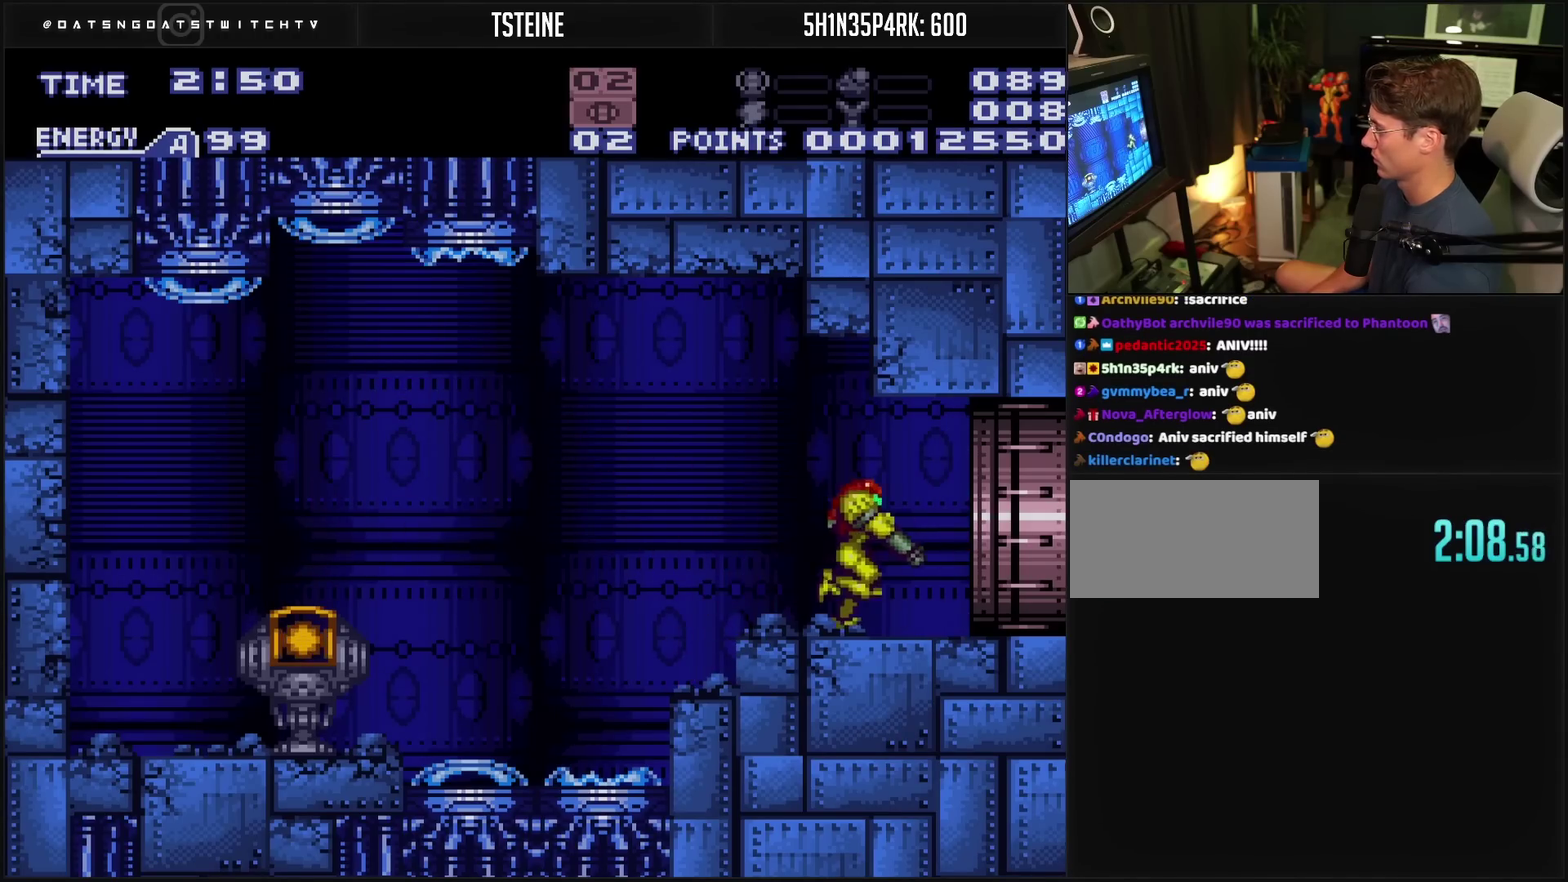
{"buttons": ["CROSS", "DPAD_RIGHT"], "events": [[33, "L1", "up"]]}
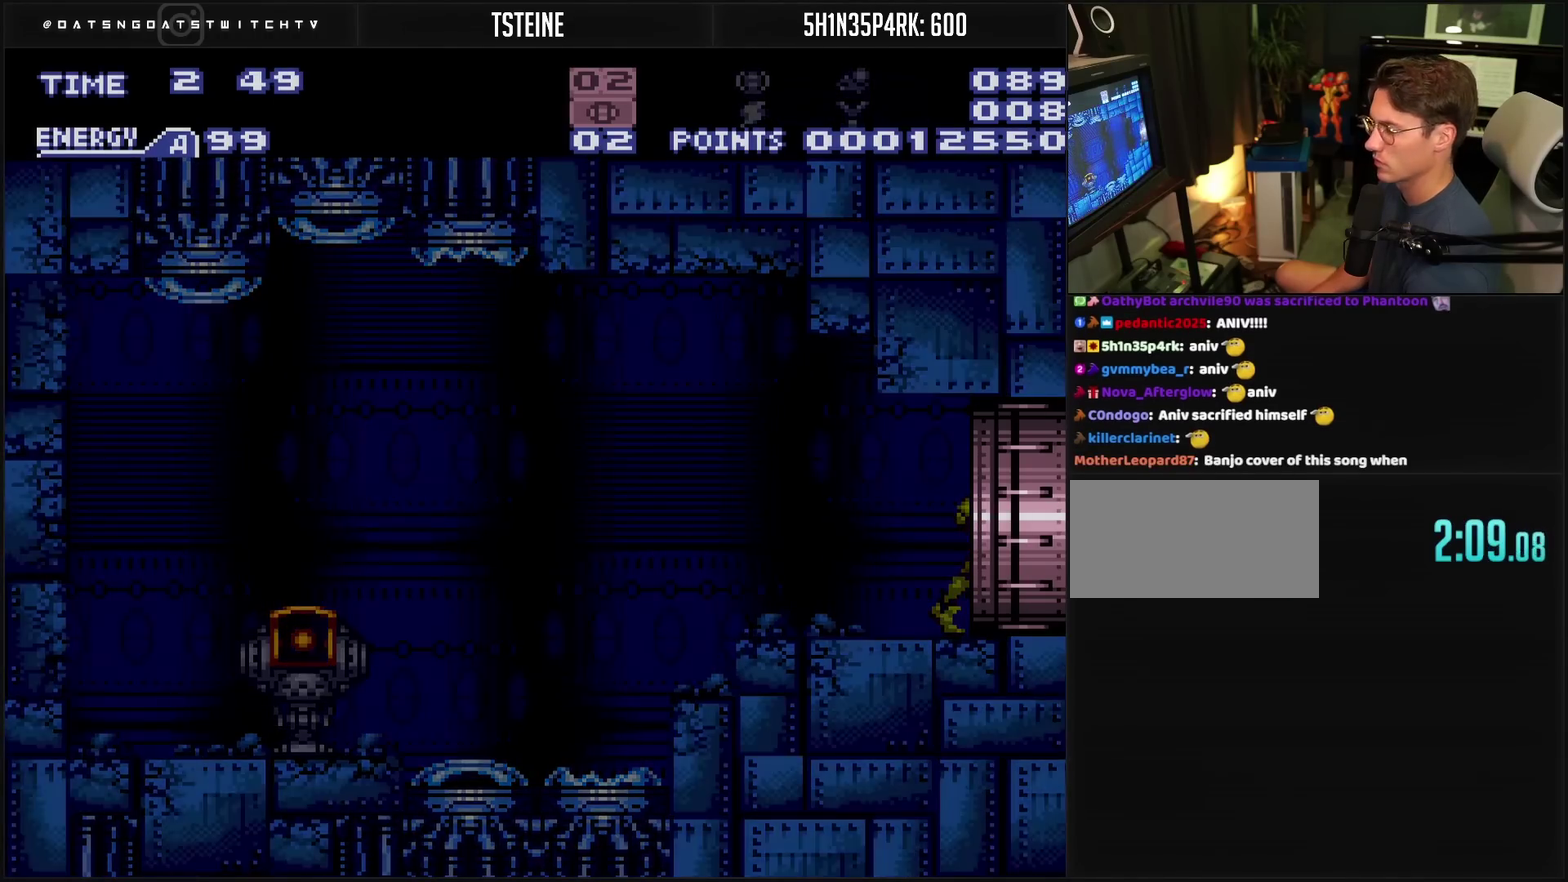
{"buttons": ["CROSS", "DPAD_RIGHT"], "events": []}
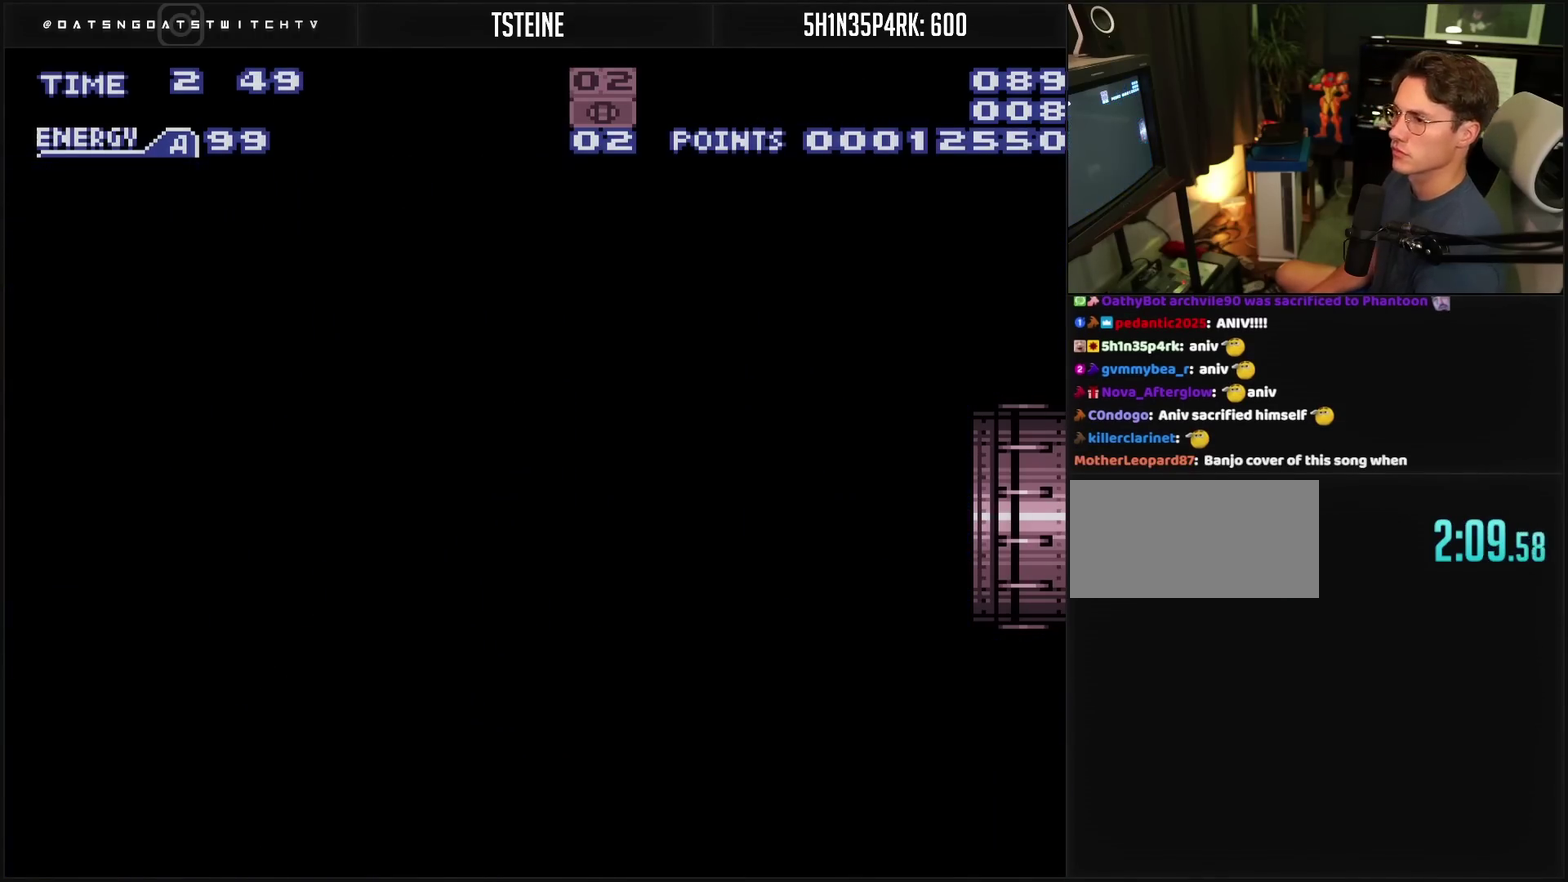
{"buttons": ["CROSS"], "events": [[117, "DPAD_RIGHT", "up"]]}
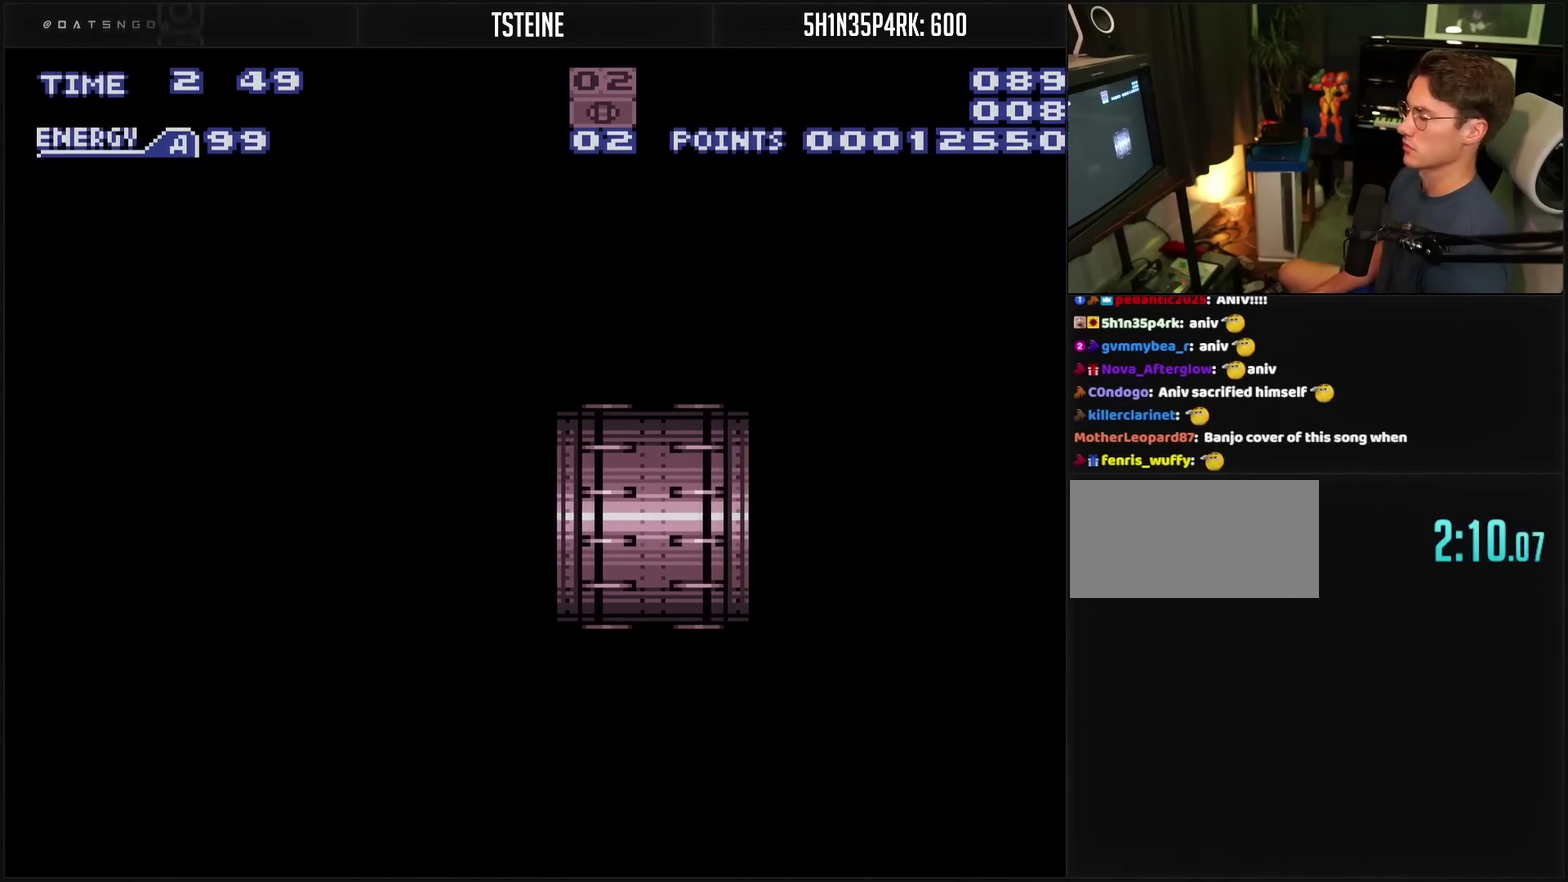
{"buttons": ["CROSS"], "events": []}